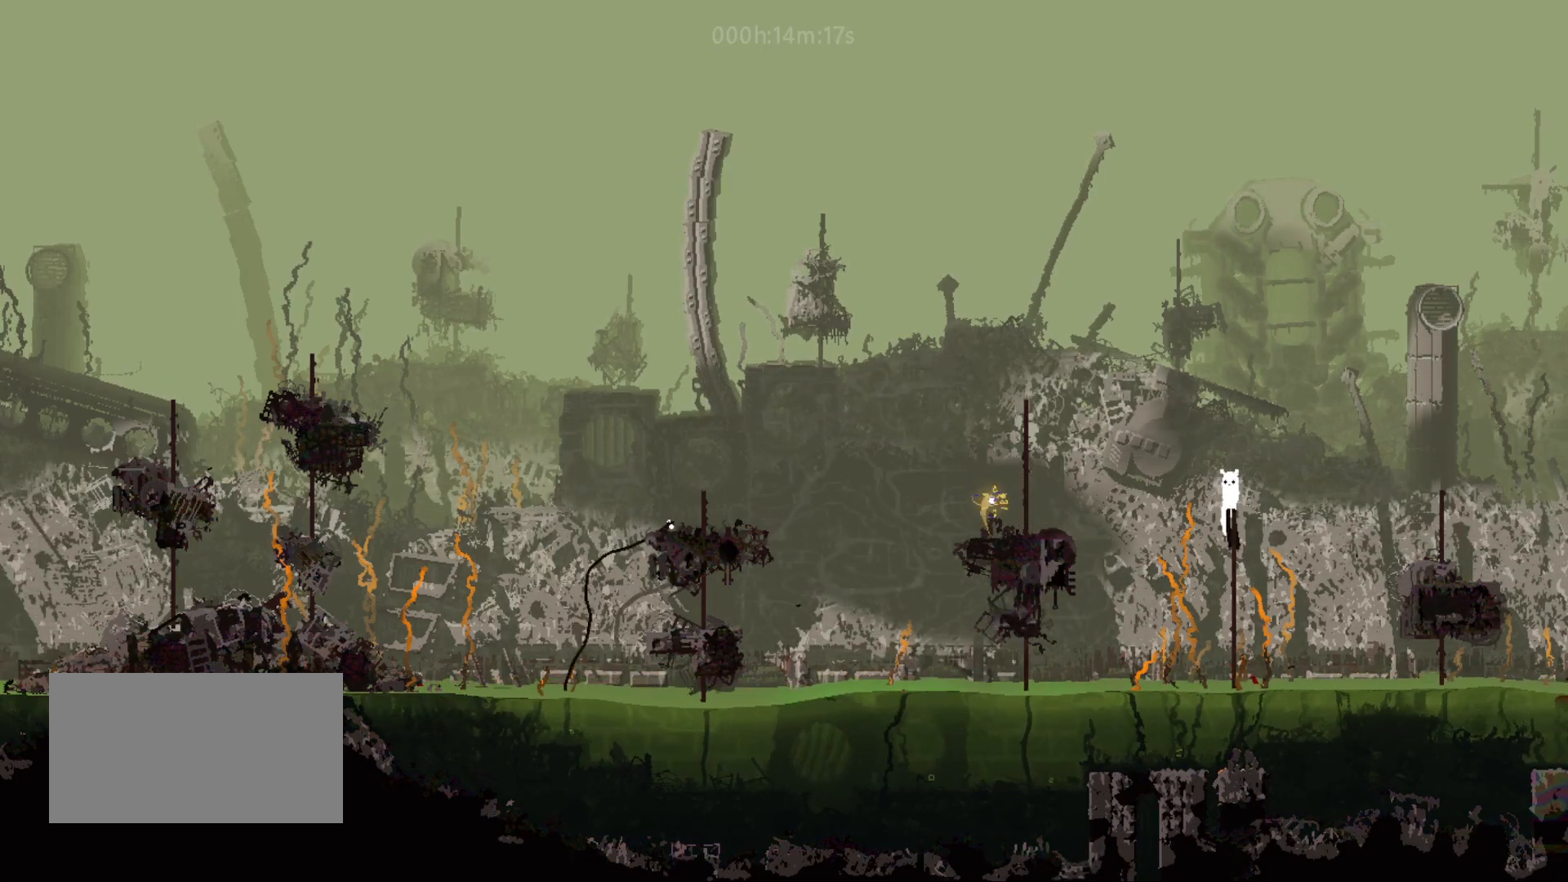
Gameplay with keyboard and mouse; each line is a JSON object with the keys held at the frame after it. "events" lists presses ("down") and releases ("up") of "down", "grab", "jump", "left", "right", "throw" and "up" between this image and that frame as [ms after this image, input, new state], when the widget could be followed in between. No other keys are recorded. "mouse_move" is the direction in which the mouse moves at that frame (one of eight, or "still"), when it could be read. Mouse buttons are not recorded. Key names are as the overlay labels them; some are game actions (e.g. jump) rather than physical keys.
{"keys": ["up"], "mouse_move": "up", "events": []}
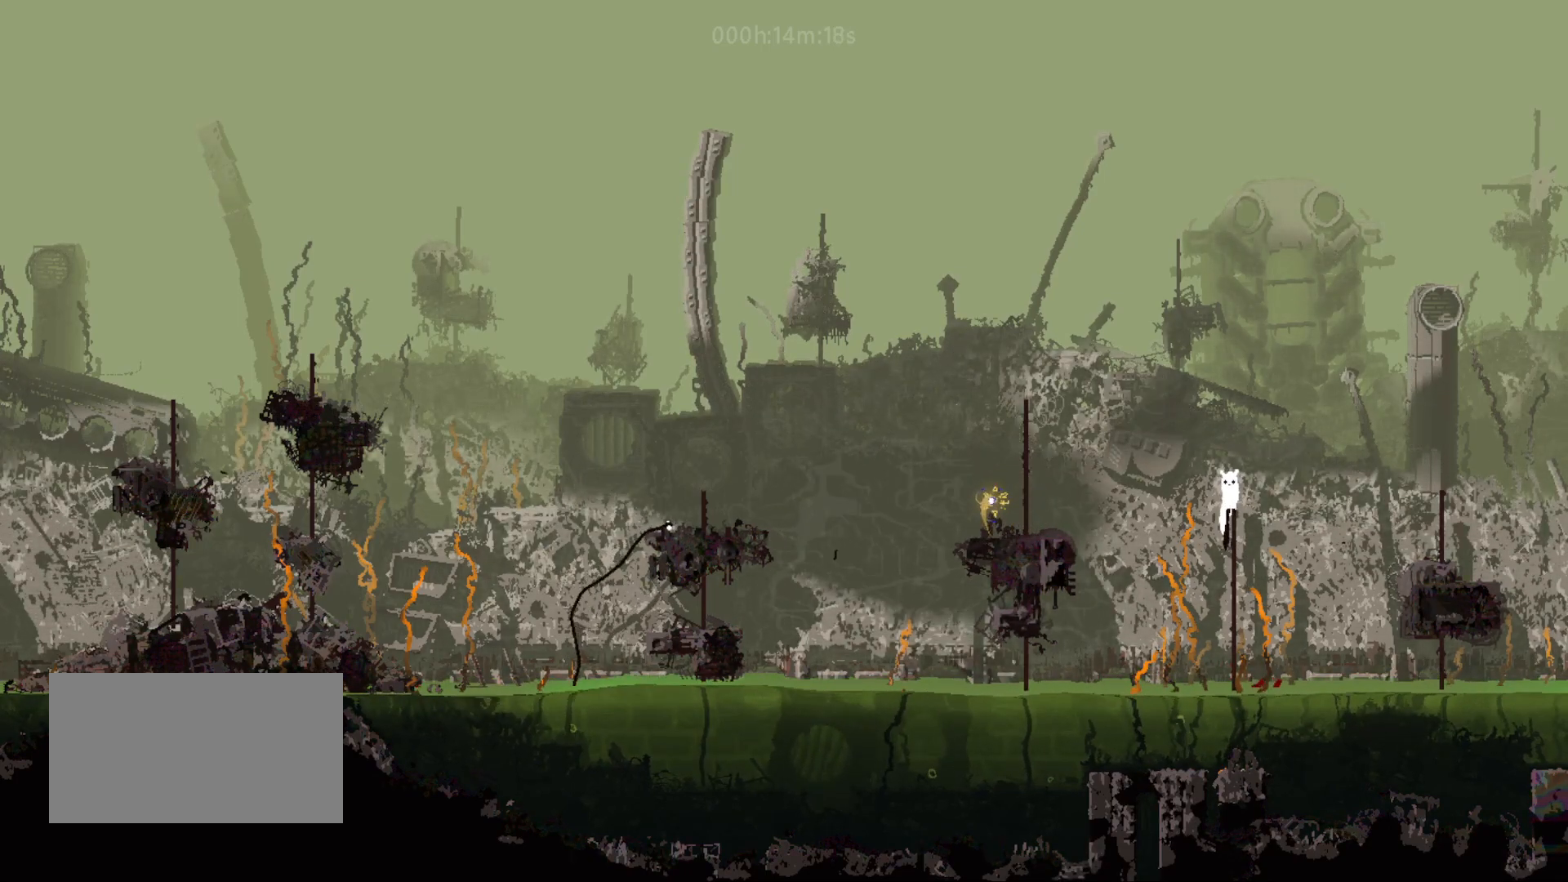
{"keys": ["up"], "mouse_move": "up", "events": []}
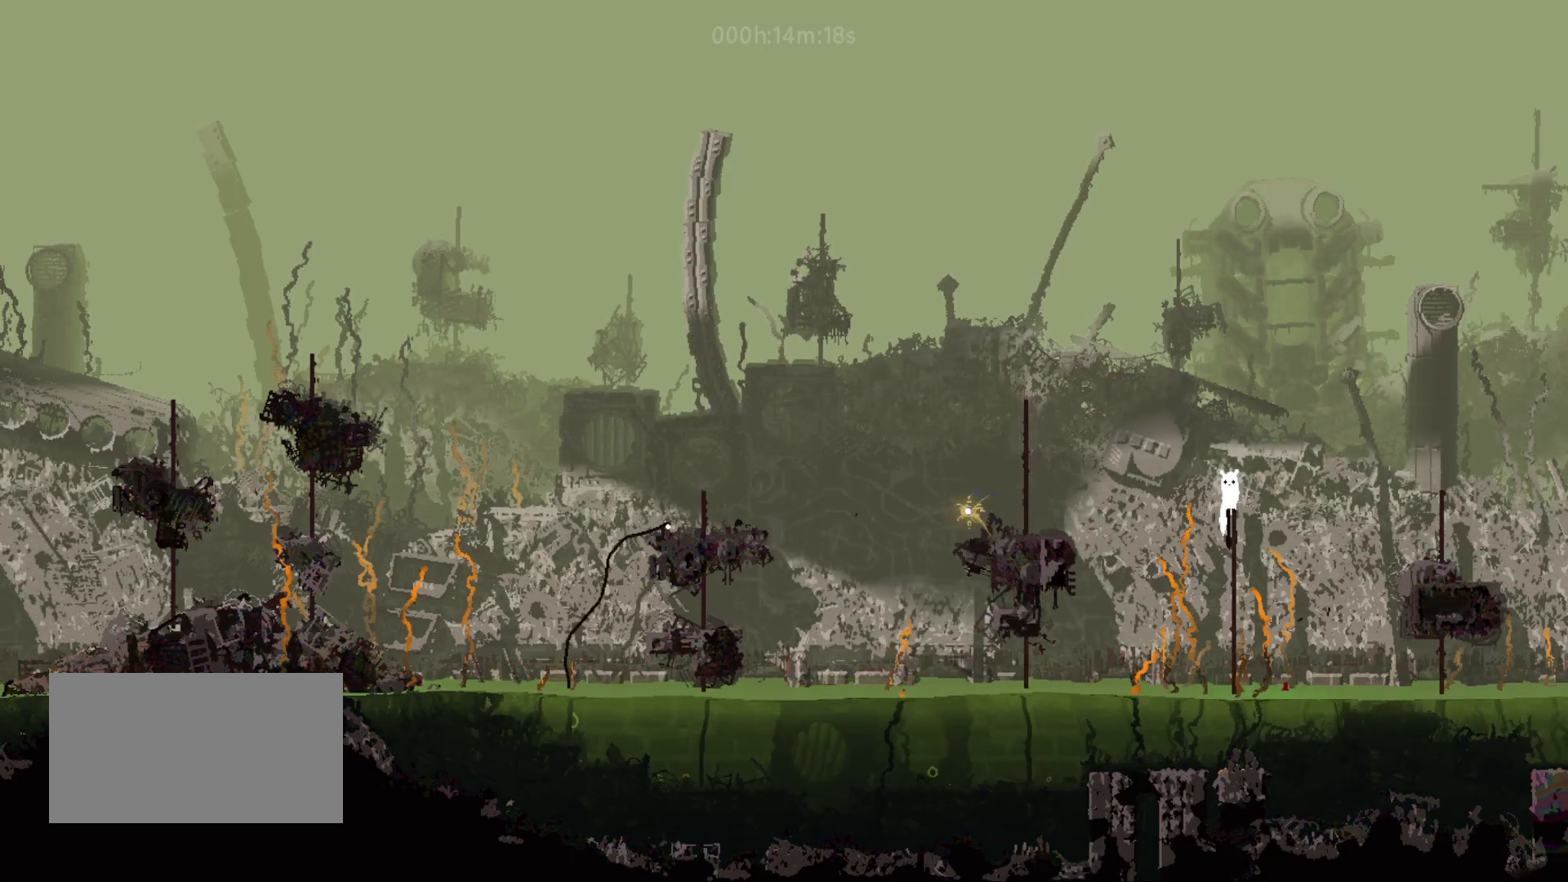
{"keys": ["up"], "mouse_move": "up", "events": []}
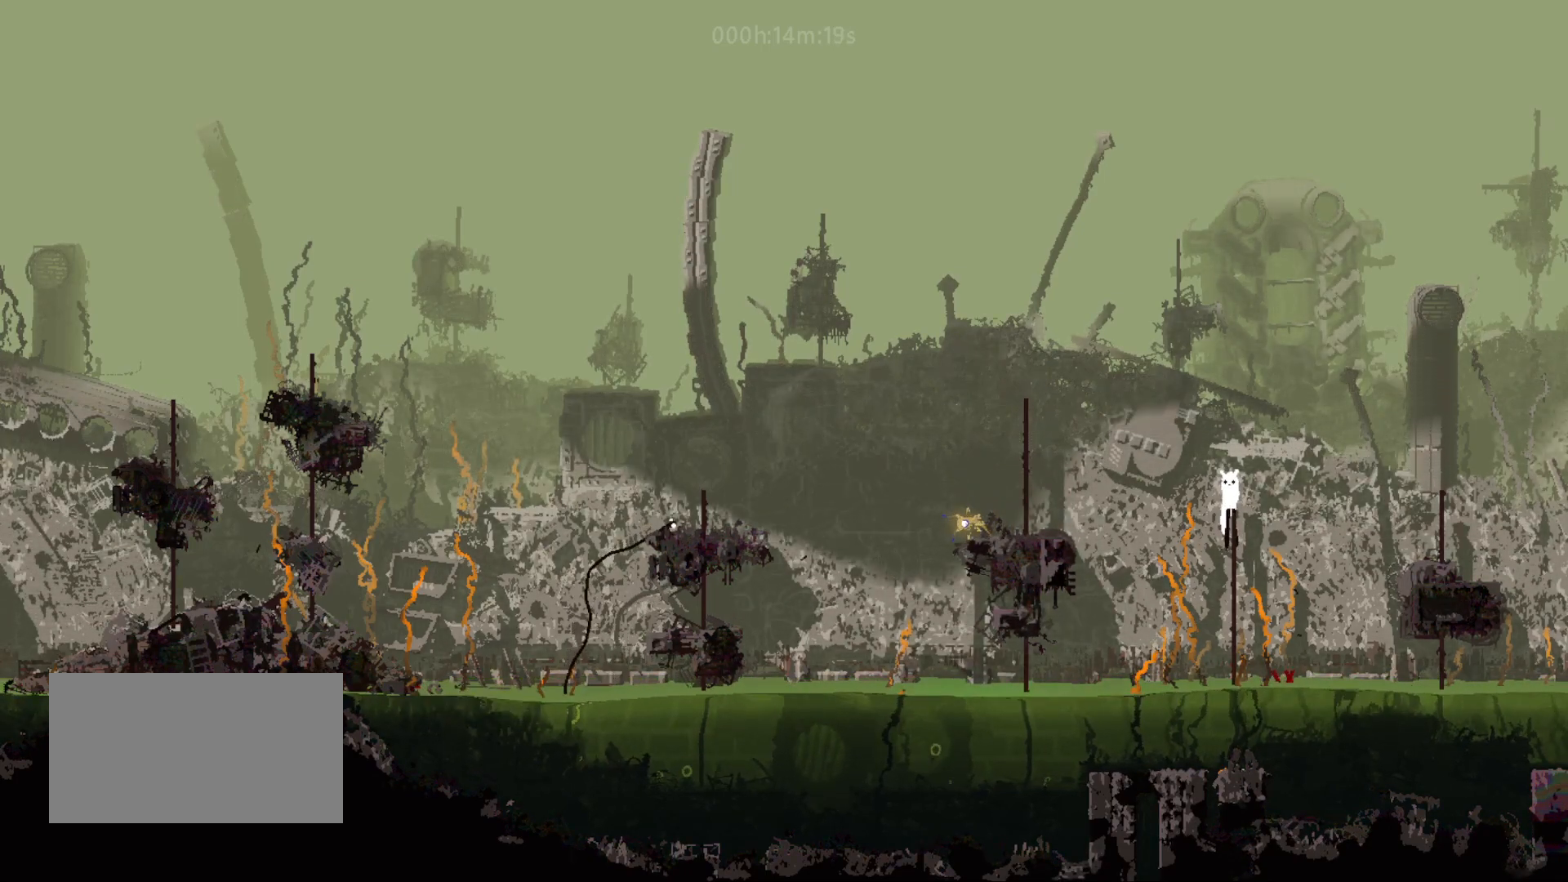
{"keys": ["up"], "mouse_move": "up", "events": []}
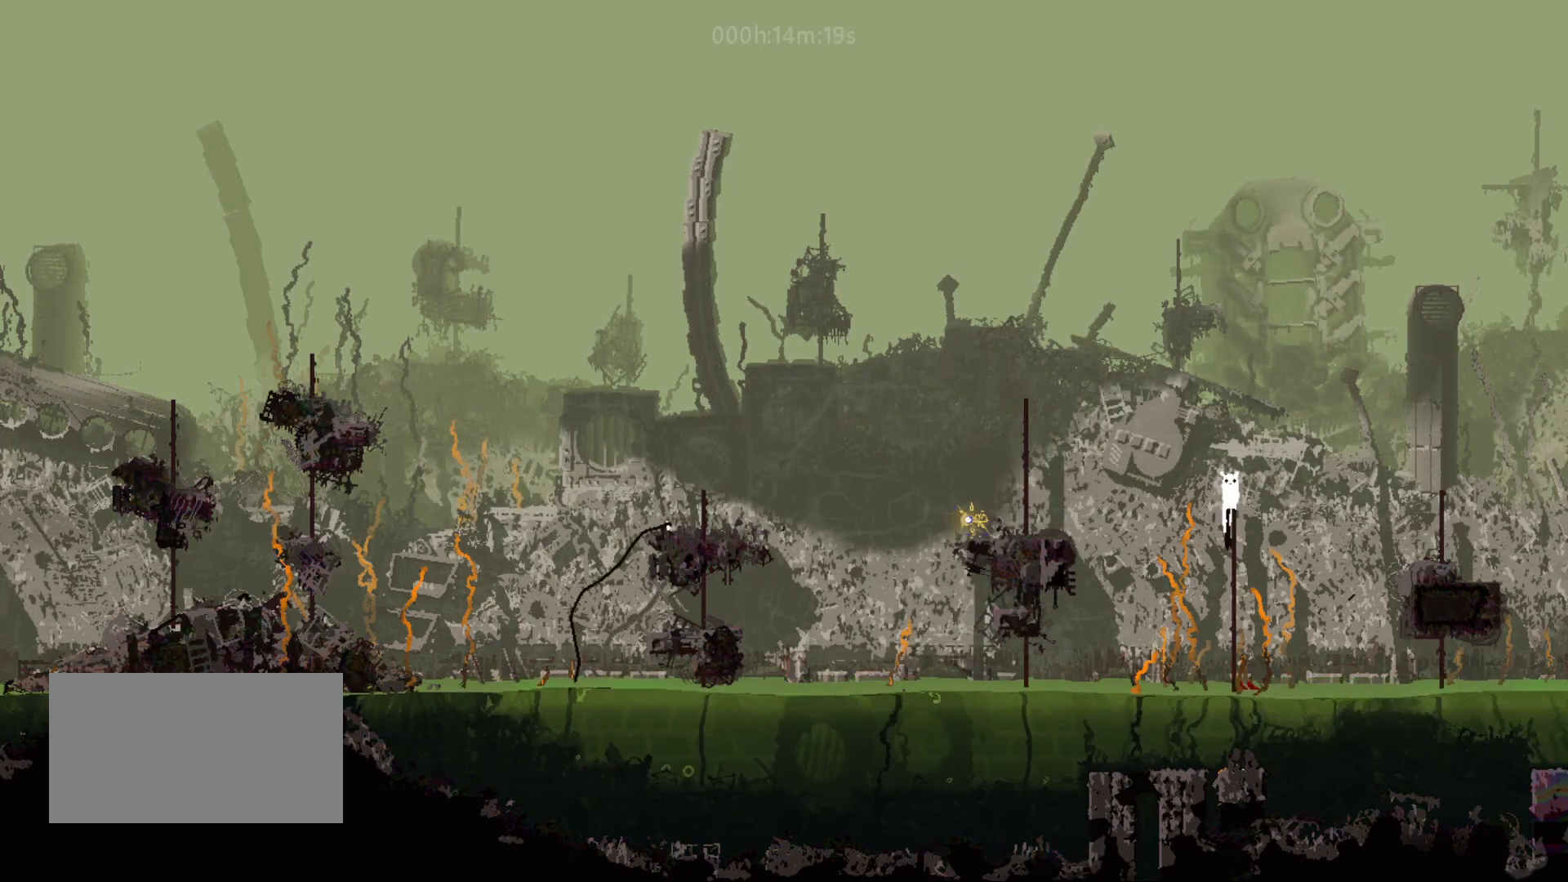
{"keys": ["up"], "mouse_move": "up", "events": []}
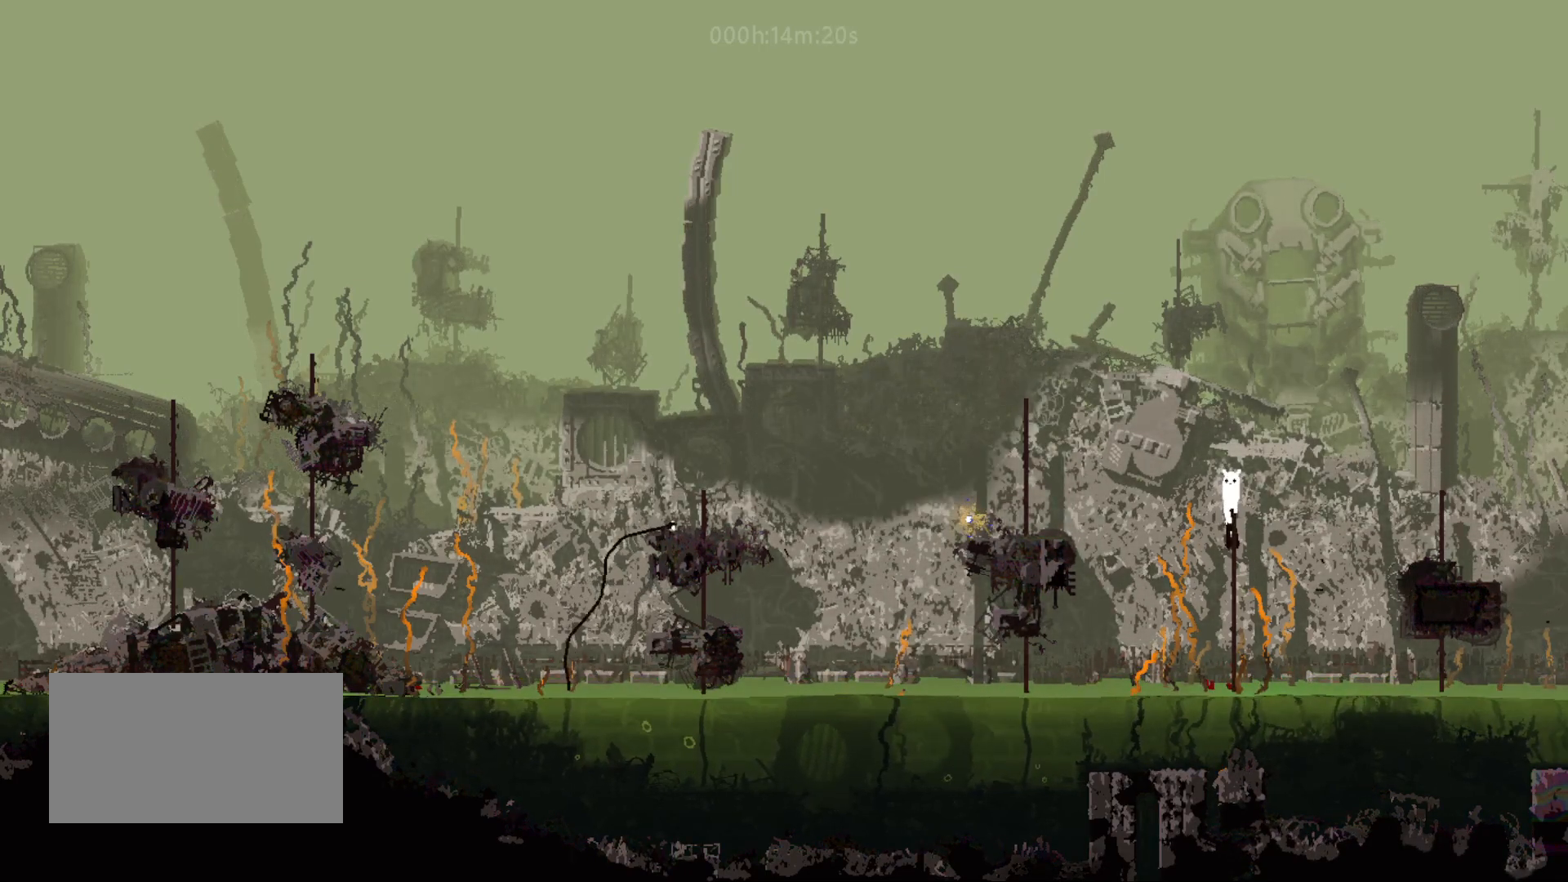
{"keys": ["up"], "mouse_move": "up", "events": []}
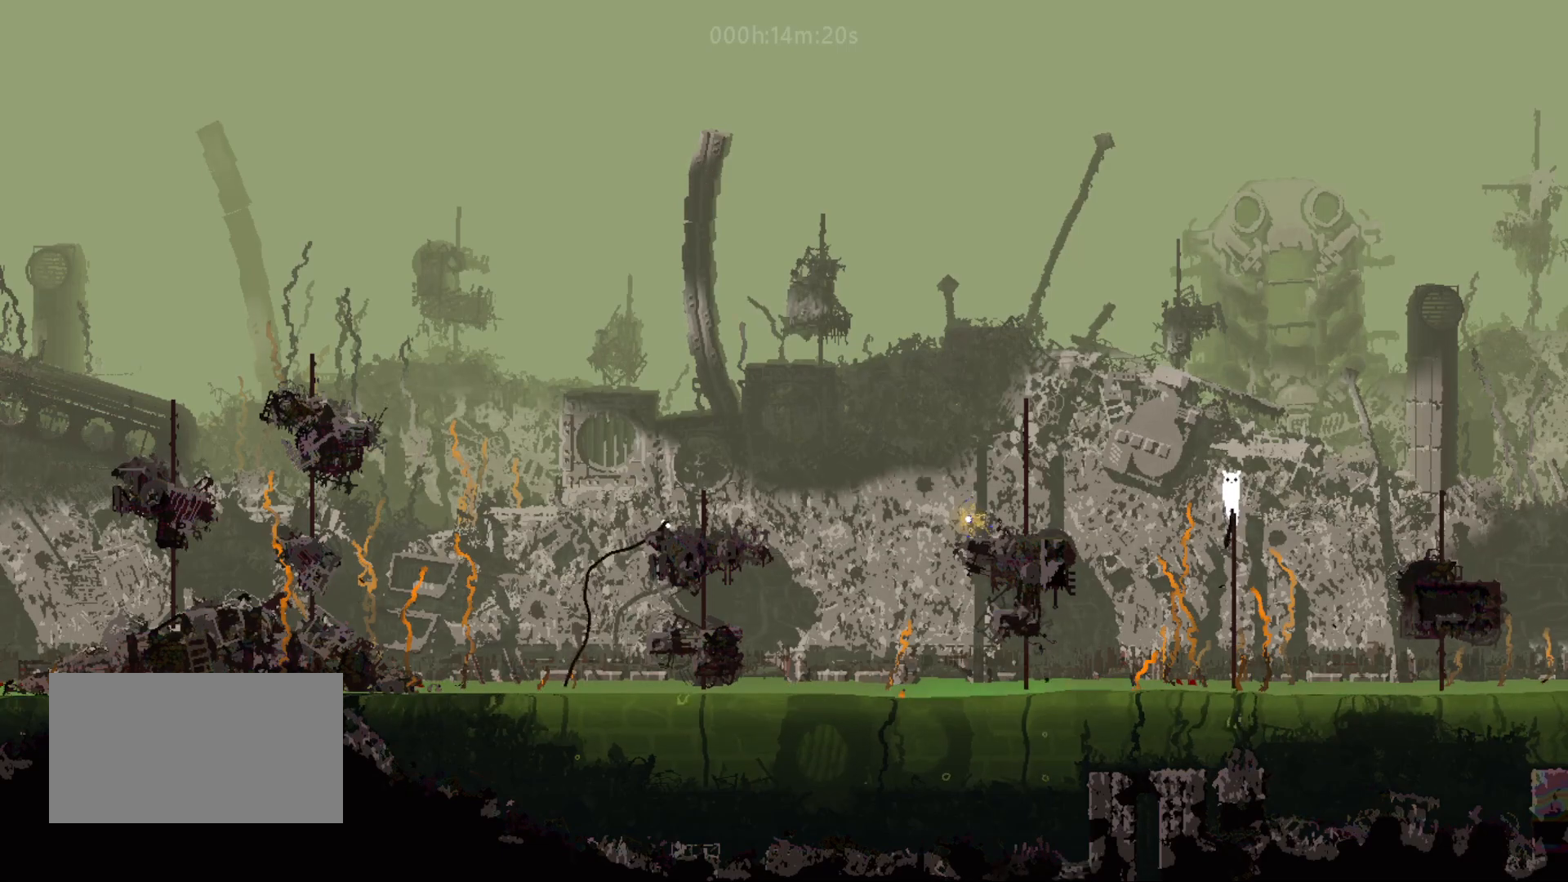
{"keys": ["up"], "mouse_move": "up", "events": []}
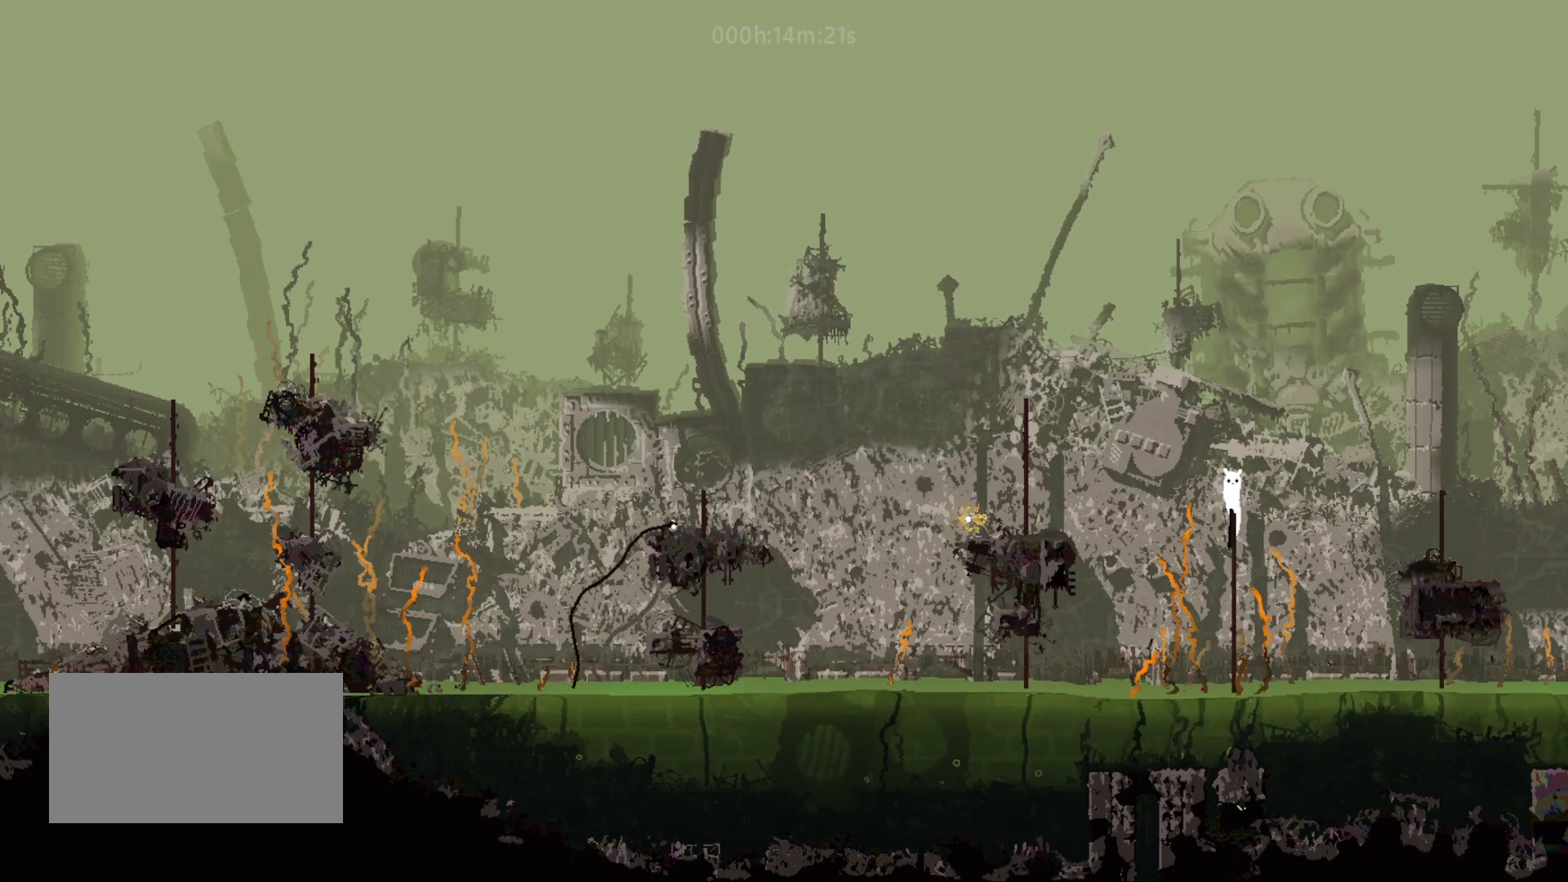
{"keys": ["up"], "mouse_move": "up", "events": []}
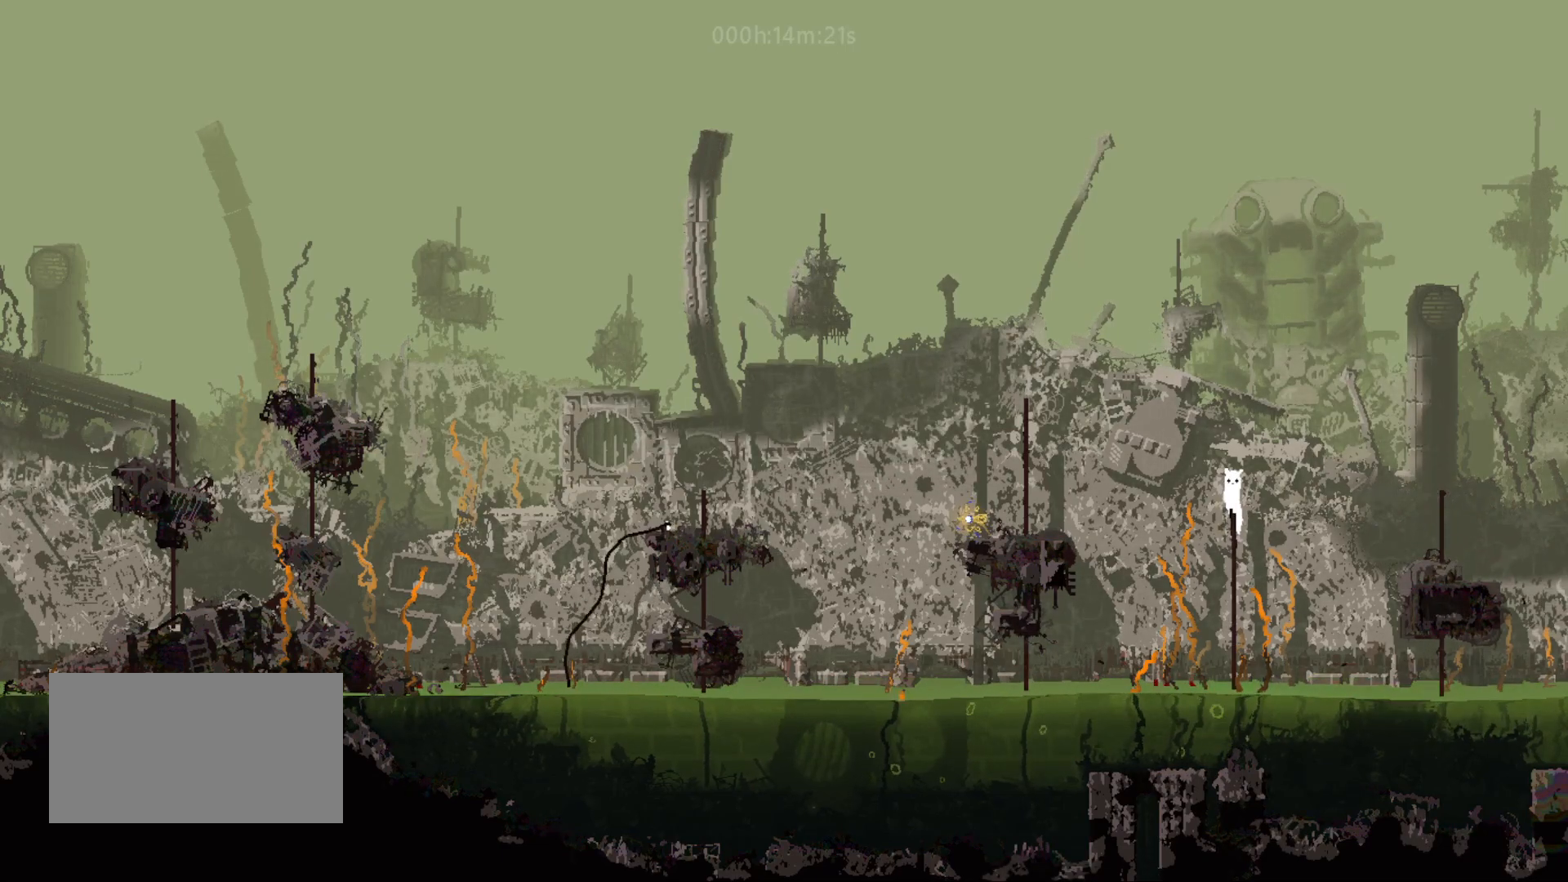
{"keys": ["up"], "mouse_move": "up", "events": []}
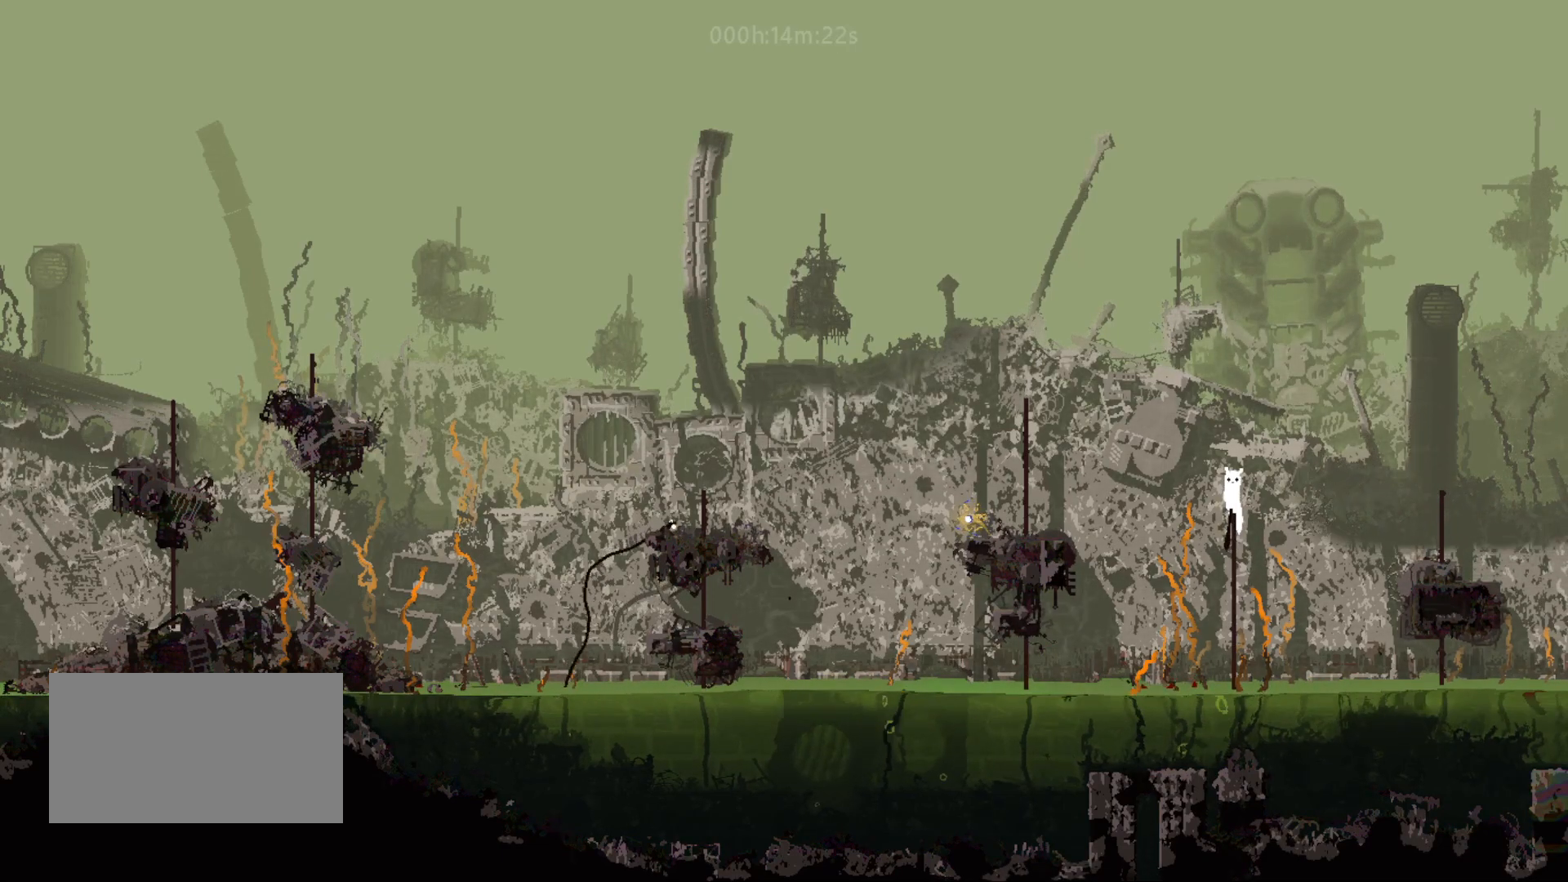
{"keys": ["up"], "mouse_move": "up", "events": []}
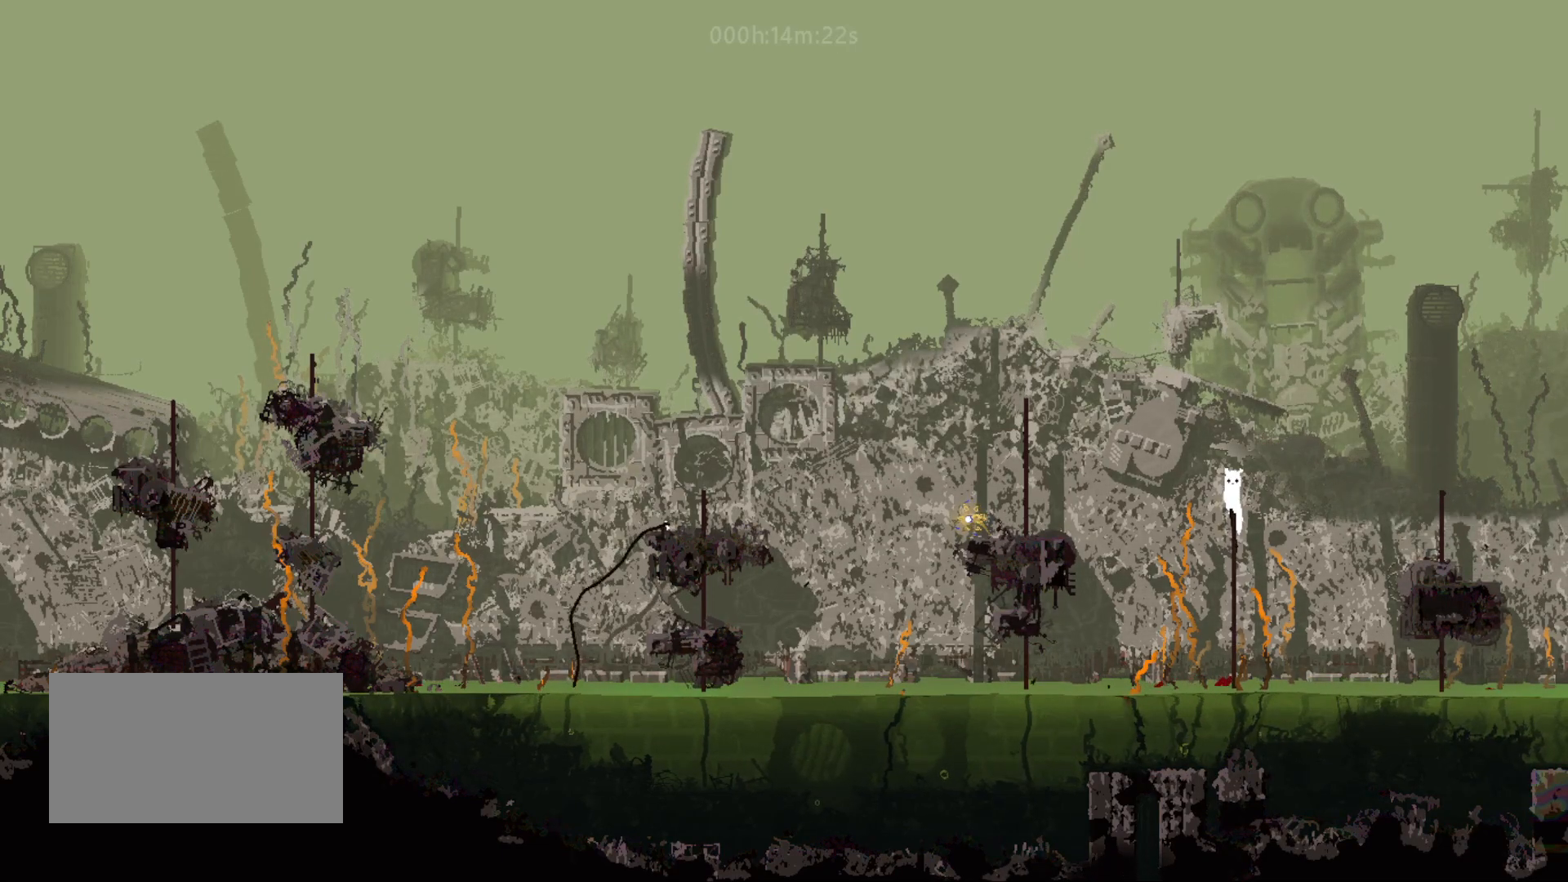
{"keys": [], "mouse_move": "still", "events": [[450, "up", "up"]]}
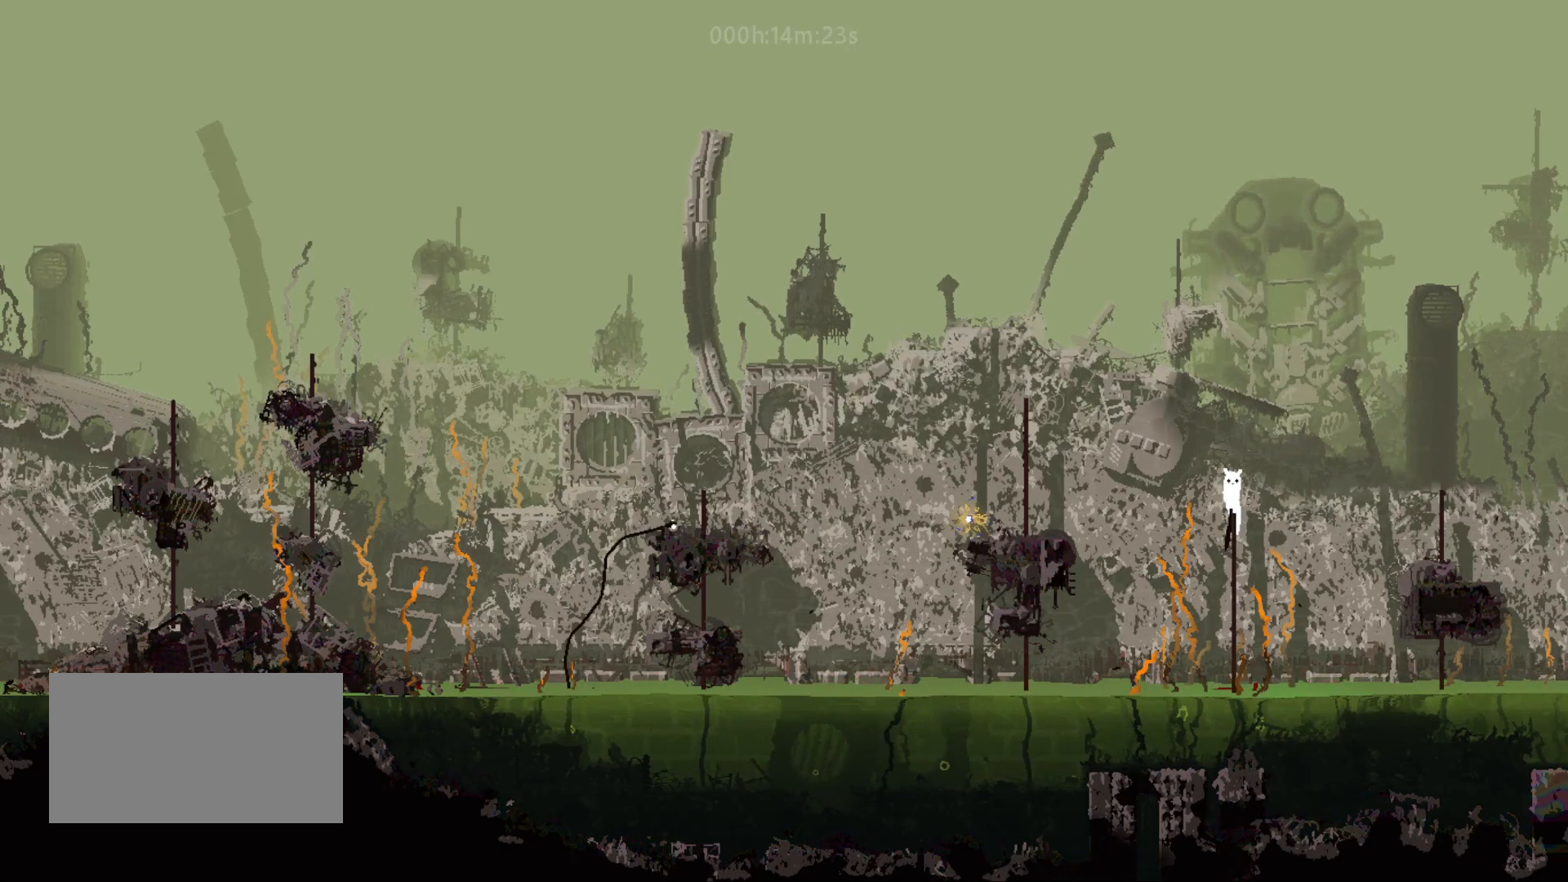
{"keys": [], "mouse_move": "still", "events": []}
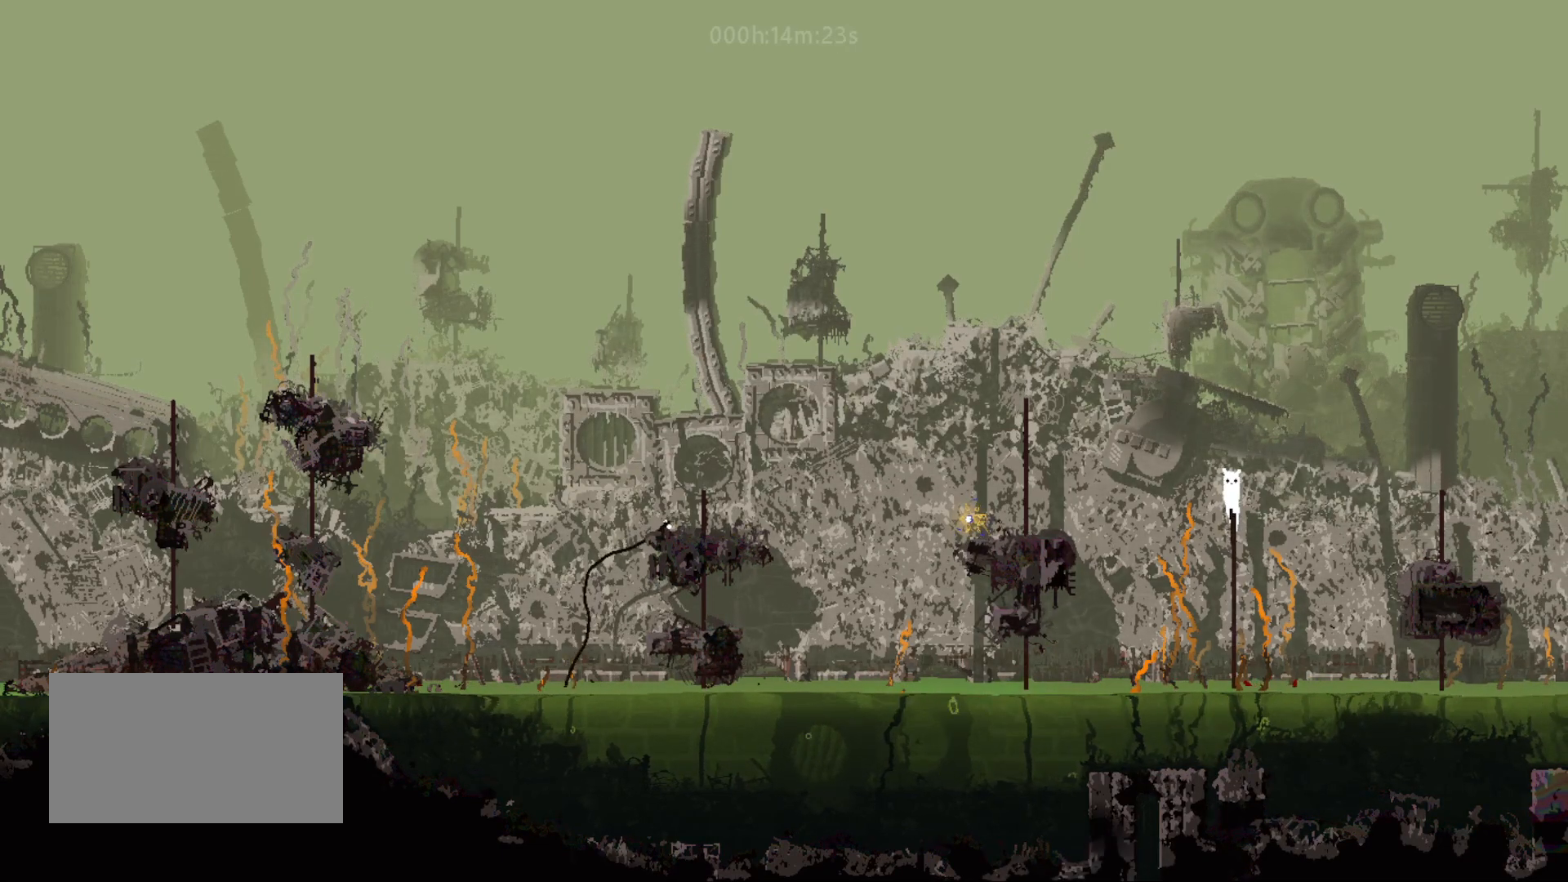
{"keys": [], "mouse_move": "still", "events": []}
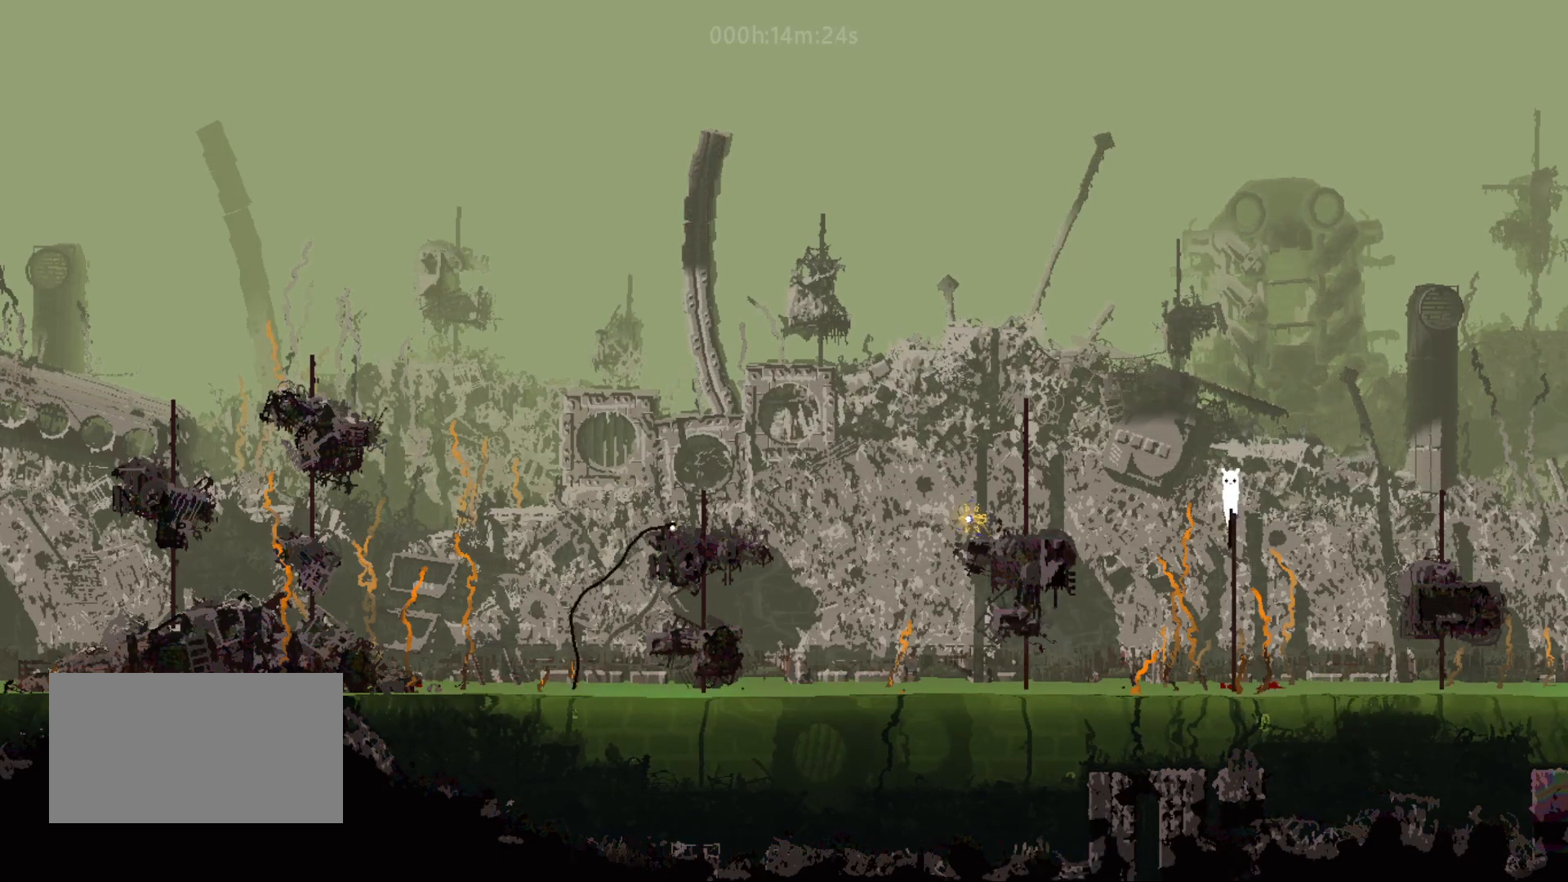
{"keys": [], "mouse_move": "still", "events": []}
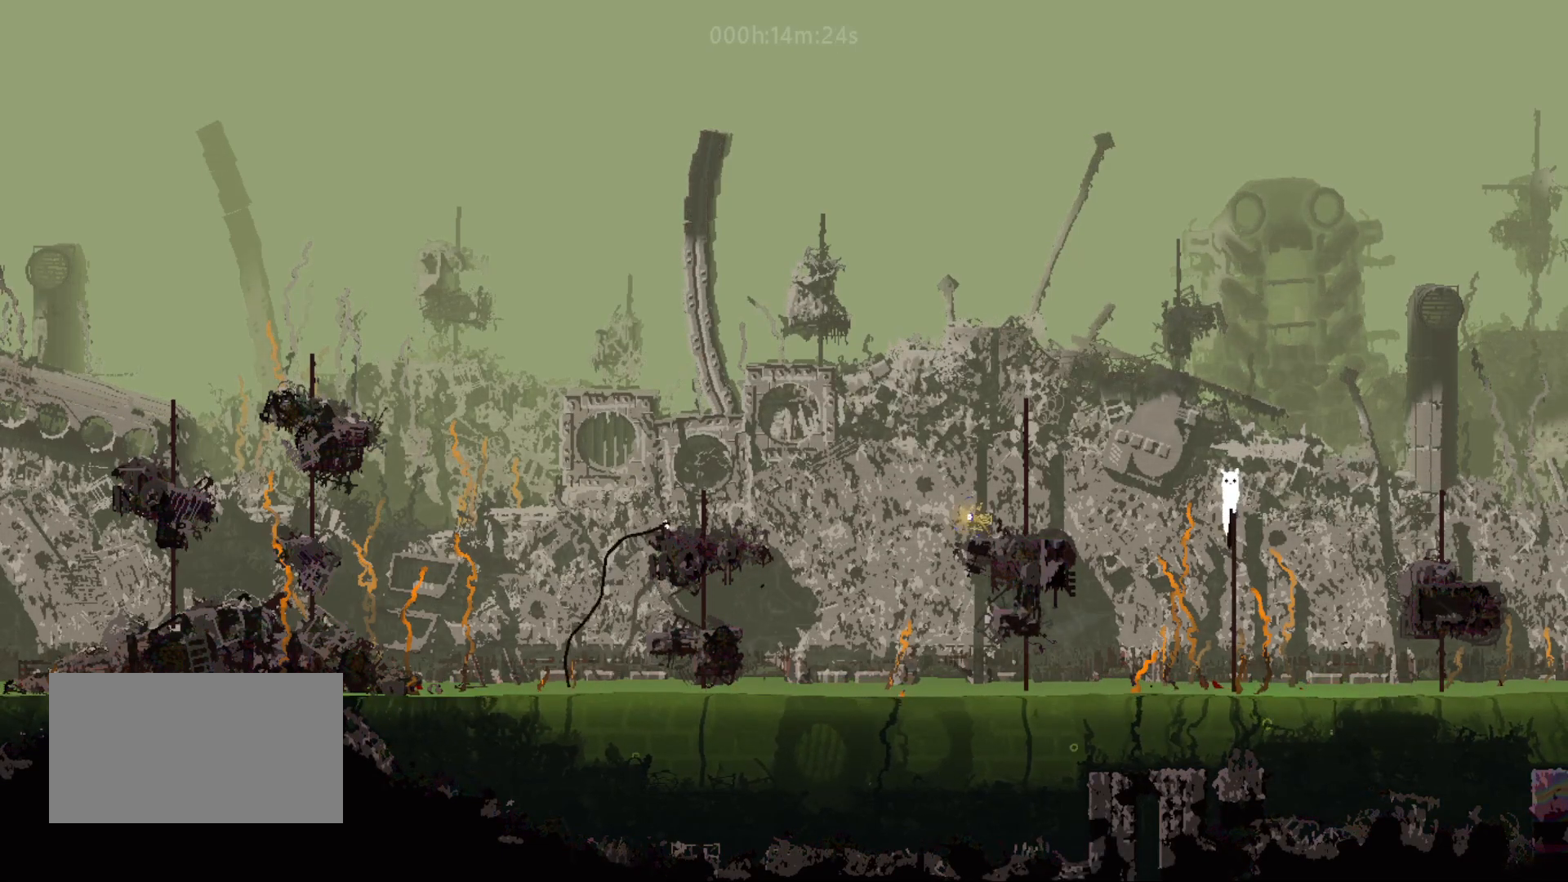
{"keys": [], "mouse_move": "still", "events": []}
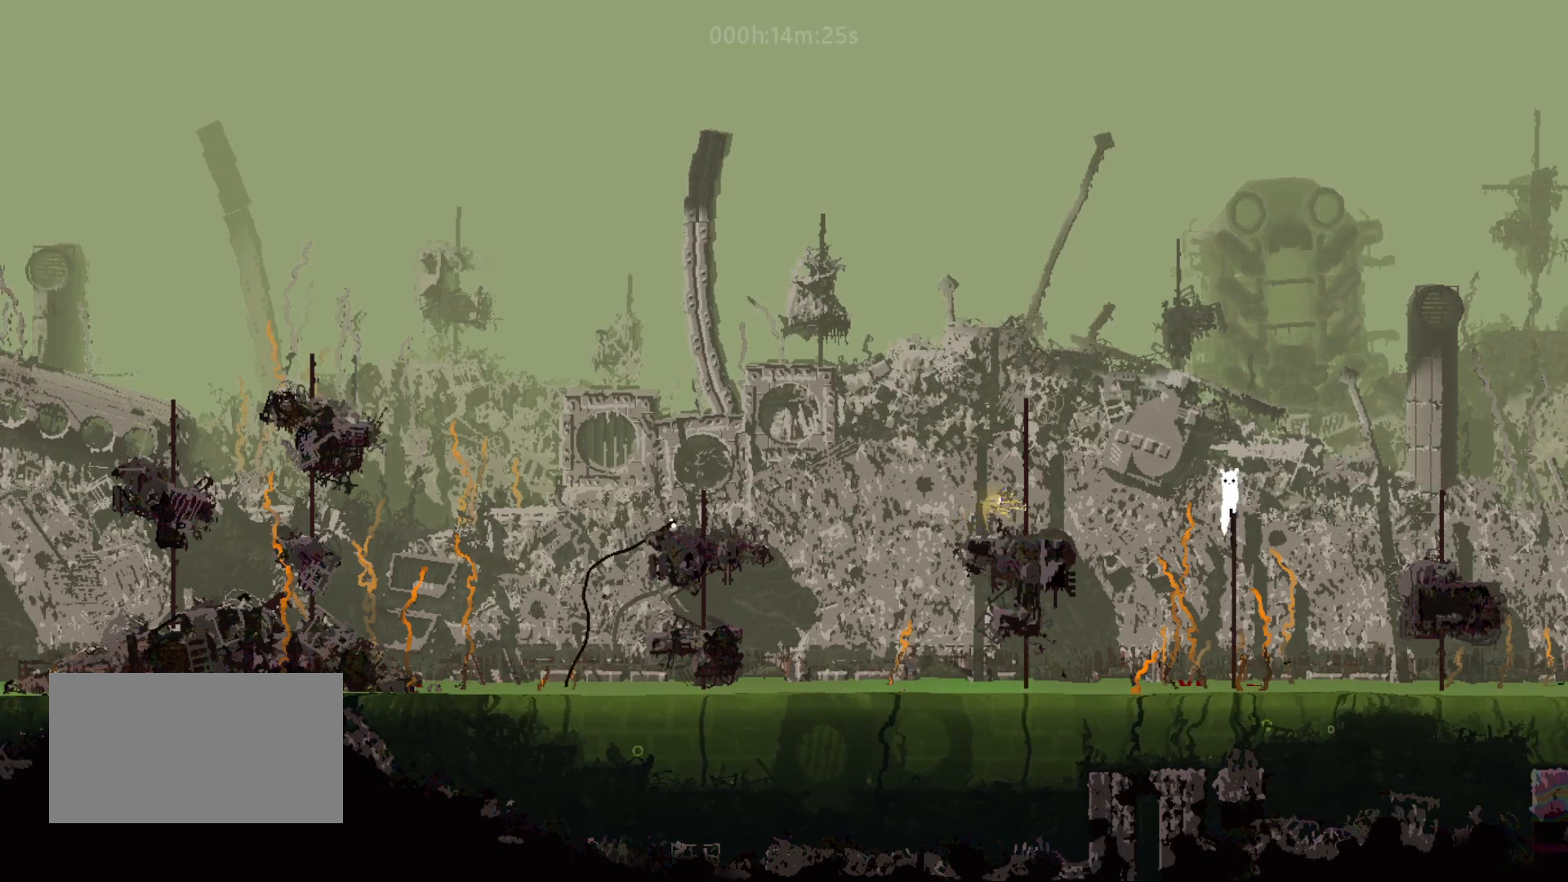
{"keys": ["up"], "mouse_move": "up", "events": [[467, "up", "down"]]}
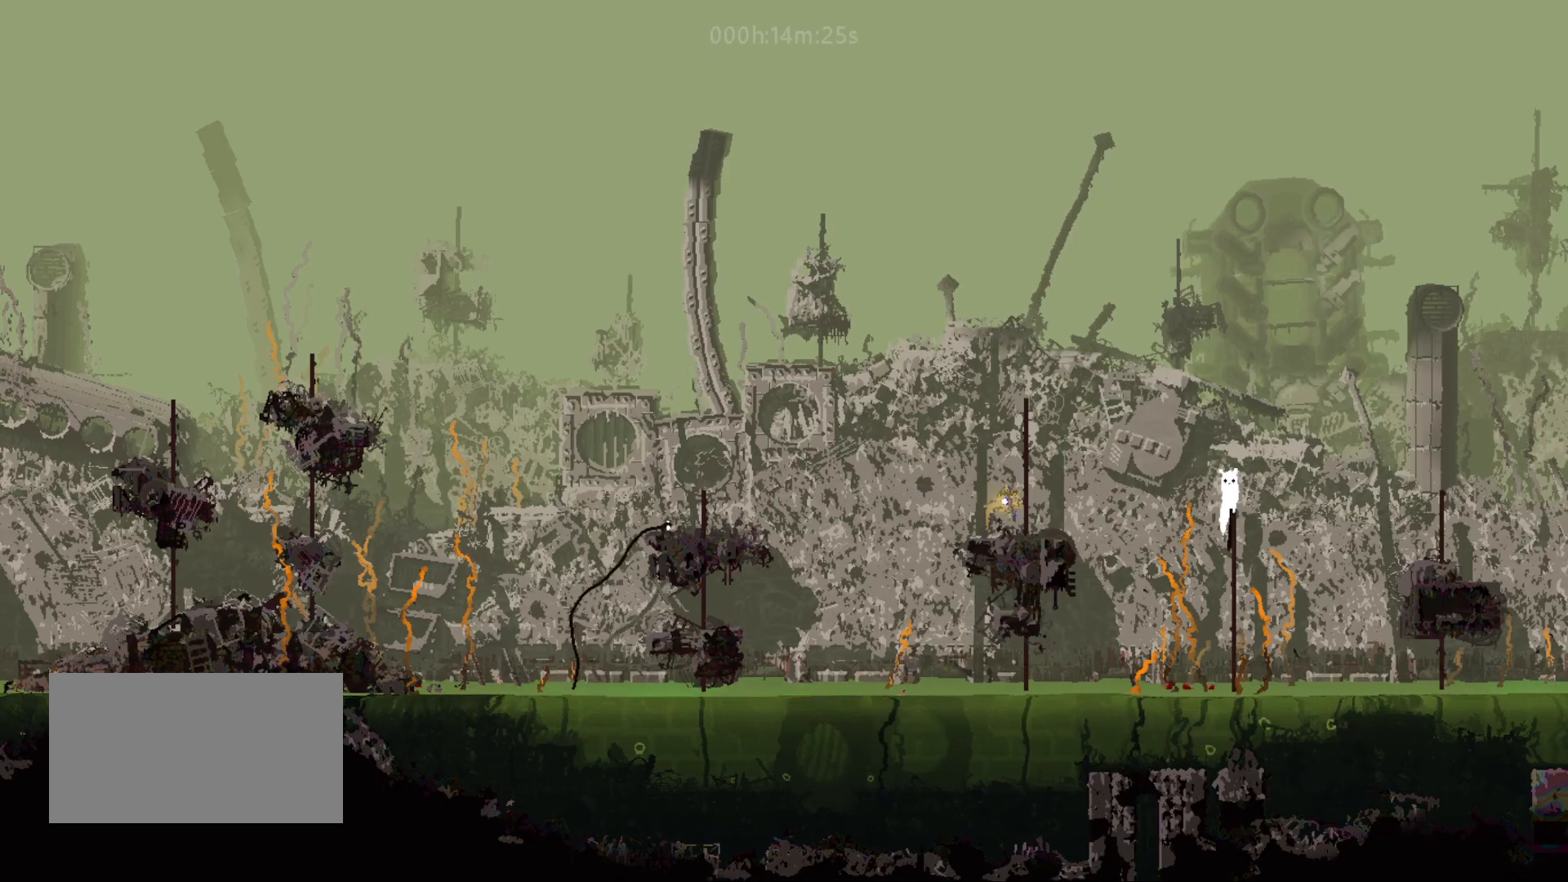
{"keys": ["up"], "mouse_move": "up", "events": []}
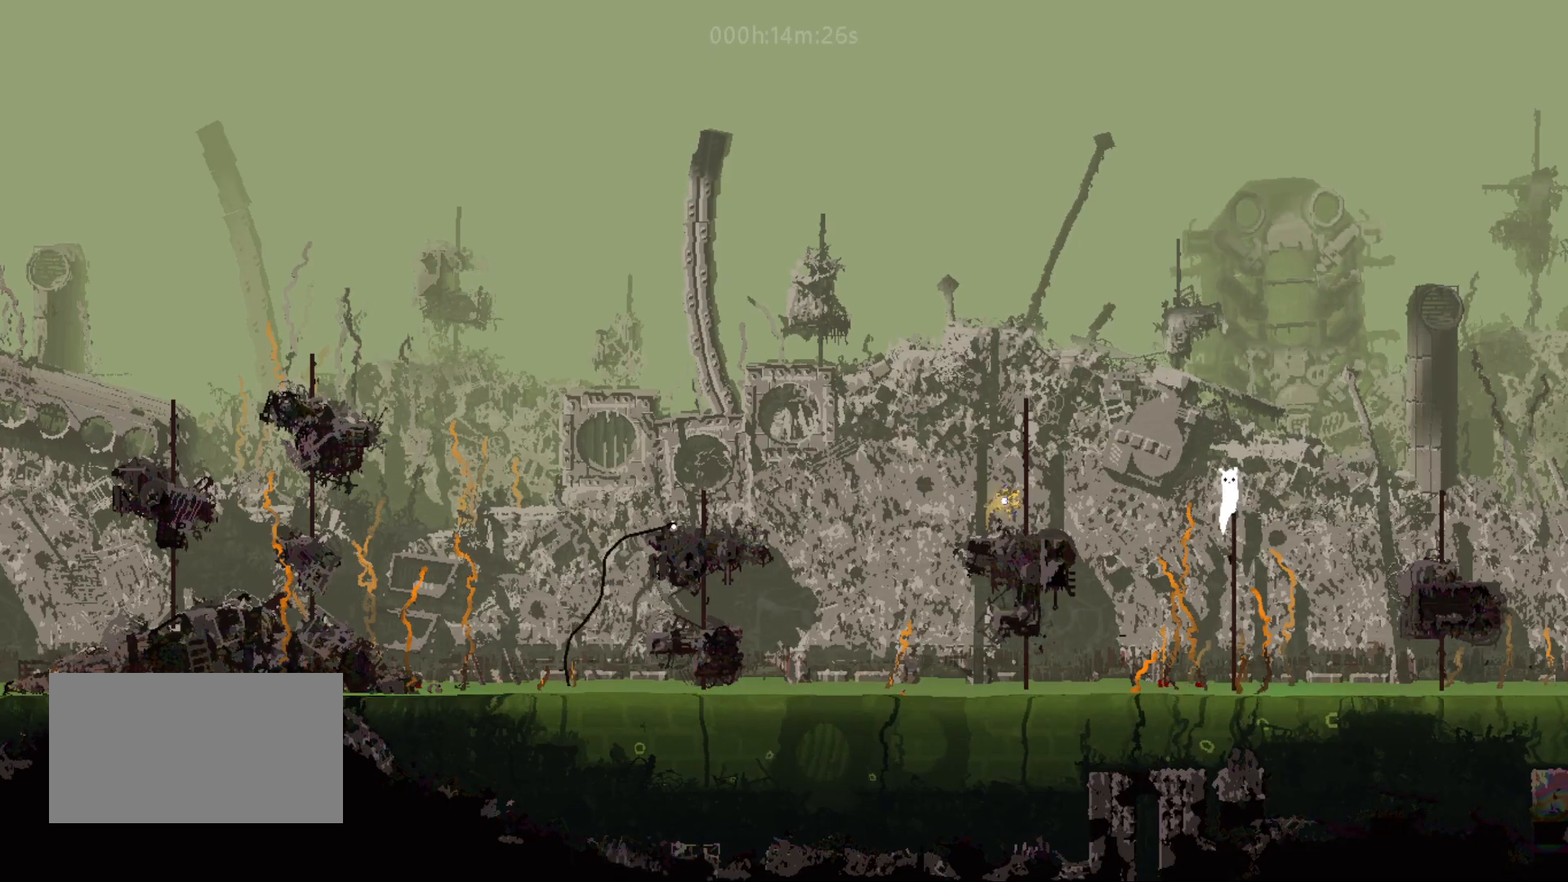
{"keys": [], "mouse_move": "still", "events": [[350, "up", "up"]]}
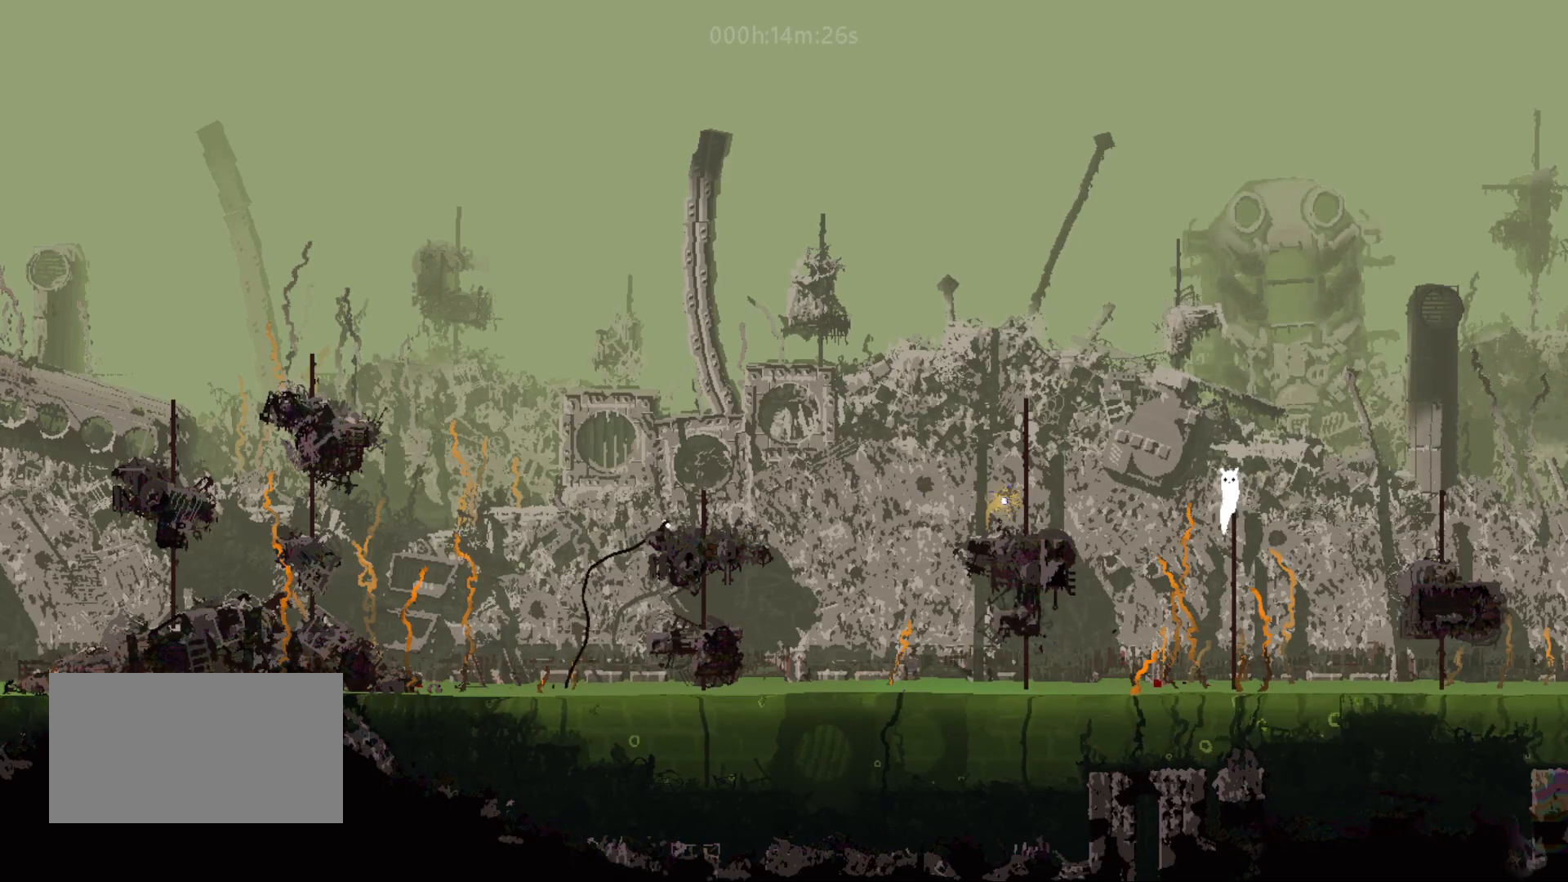
{"keys": ["jump", "left"], "mouse_move": "left", "events": [[117, "left", "down"], [383, "jump", "down"]]}
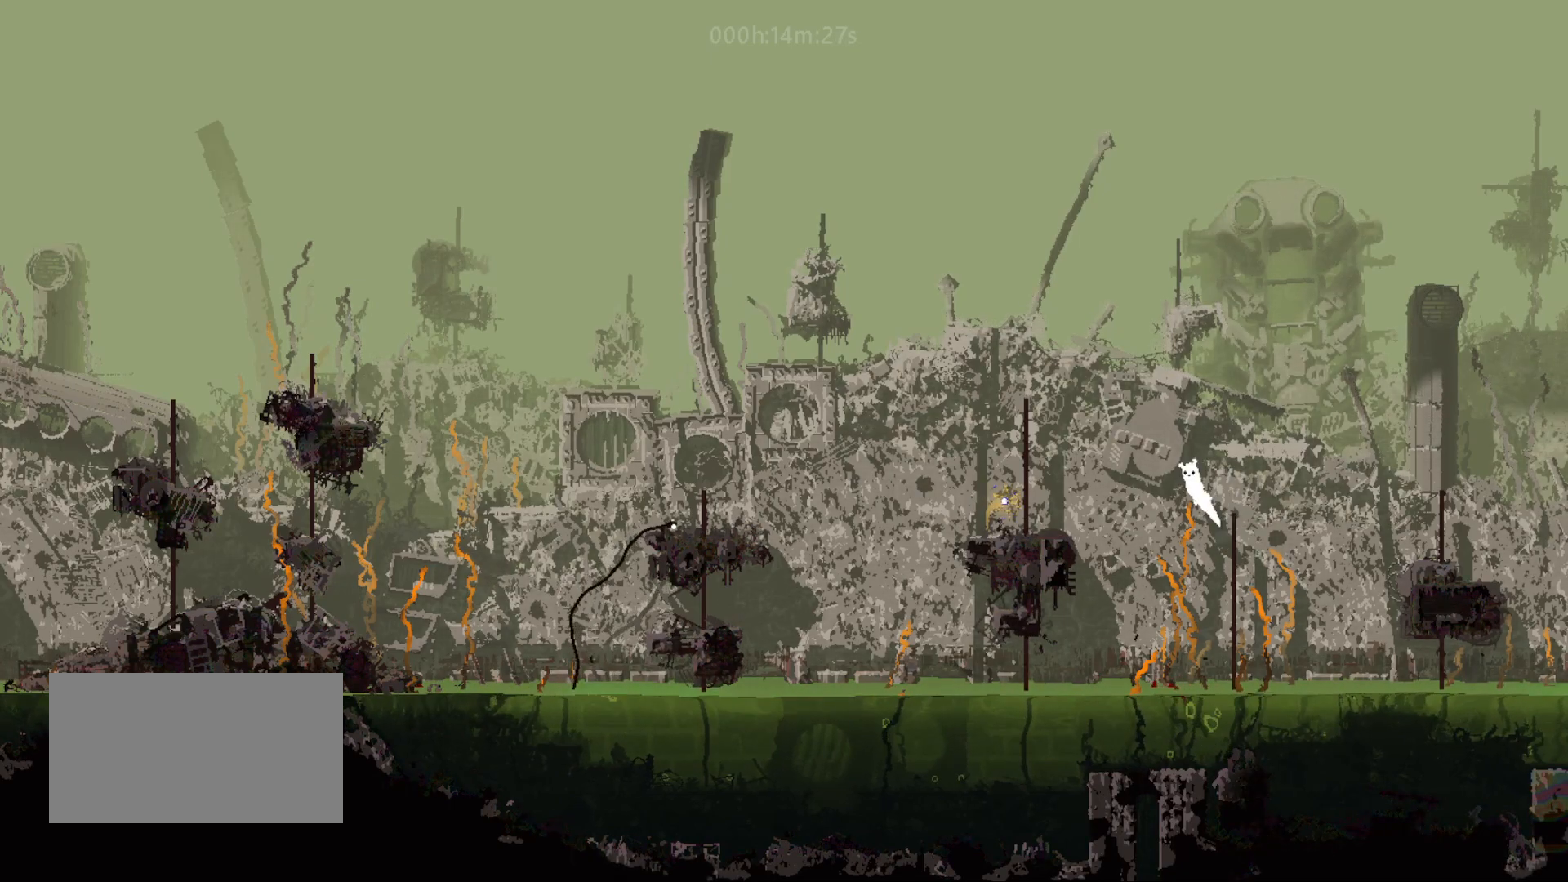
{"keys": ["jump", "left"], "mouse_move": "left", "events": []}
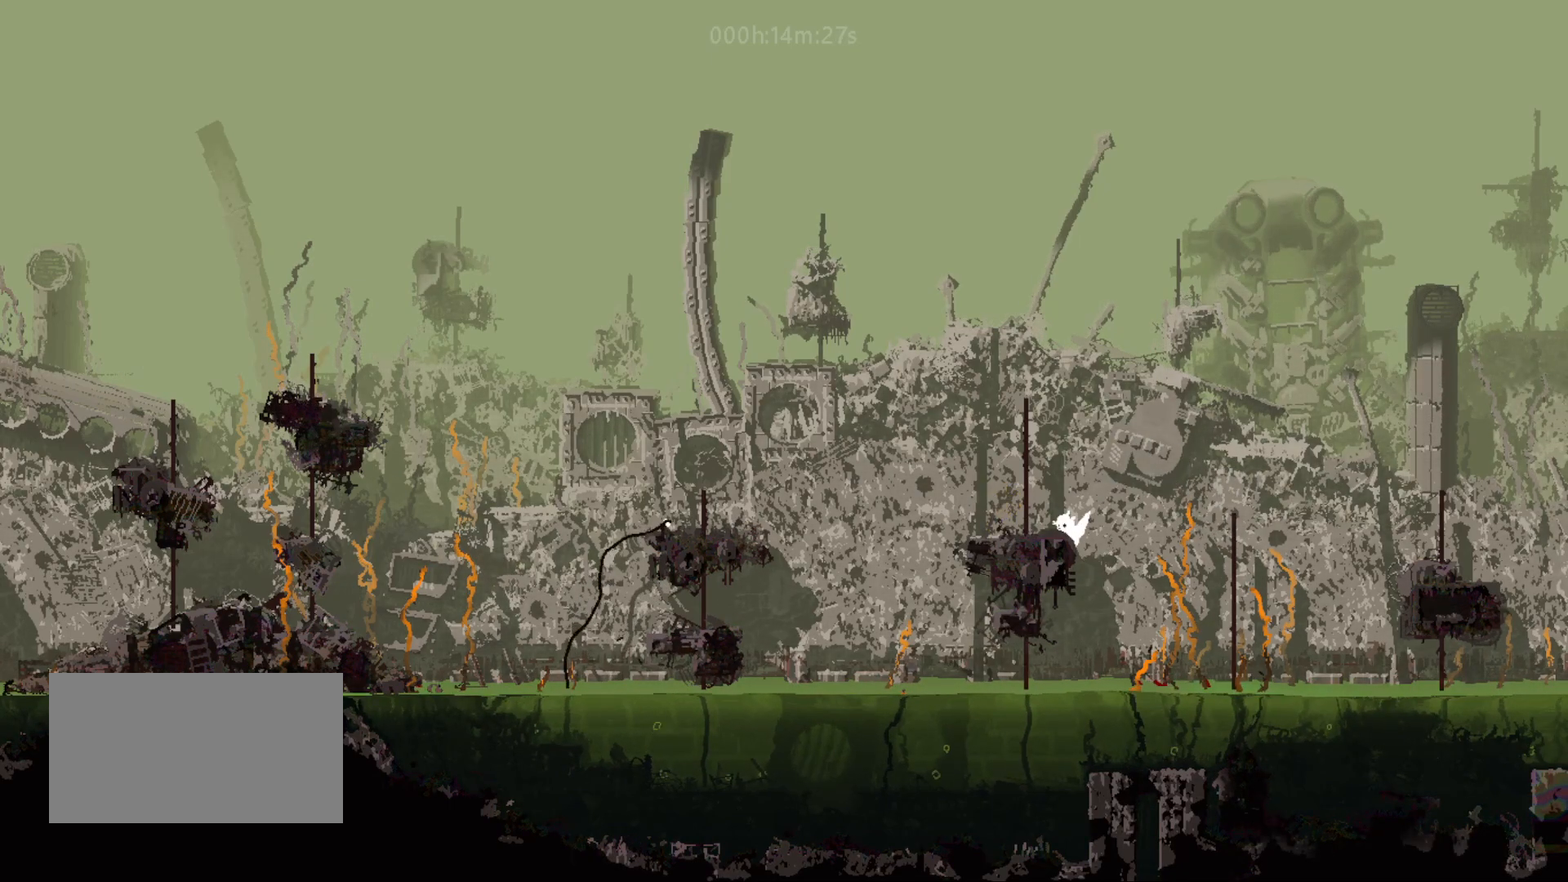
{"keys": [], "mouse_move": "still", "events": [[50, "jump", "up"], [367, "left", "up"]]}
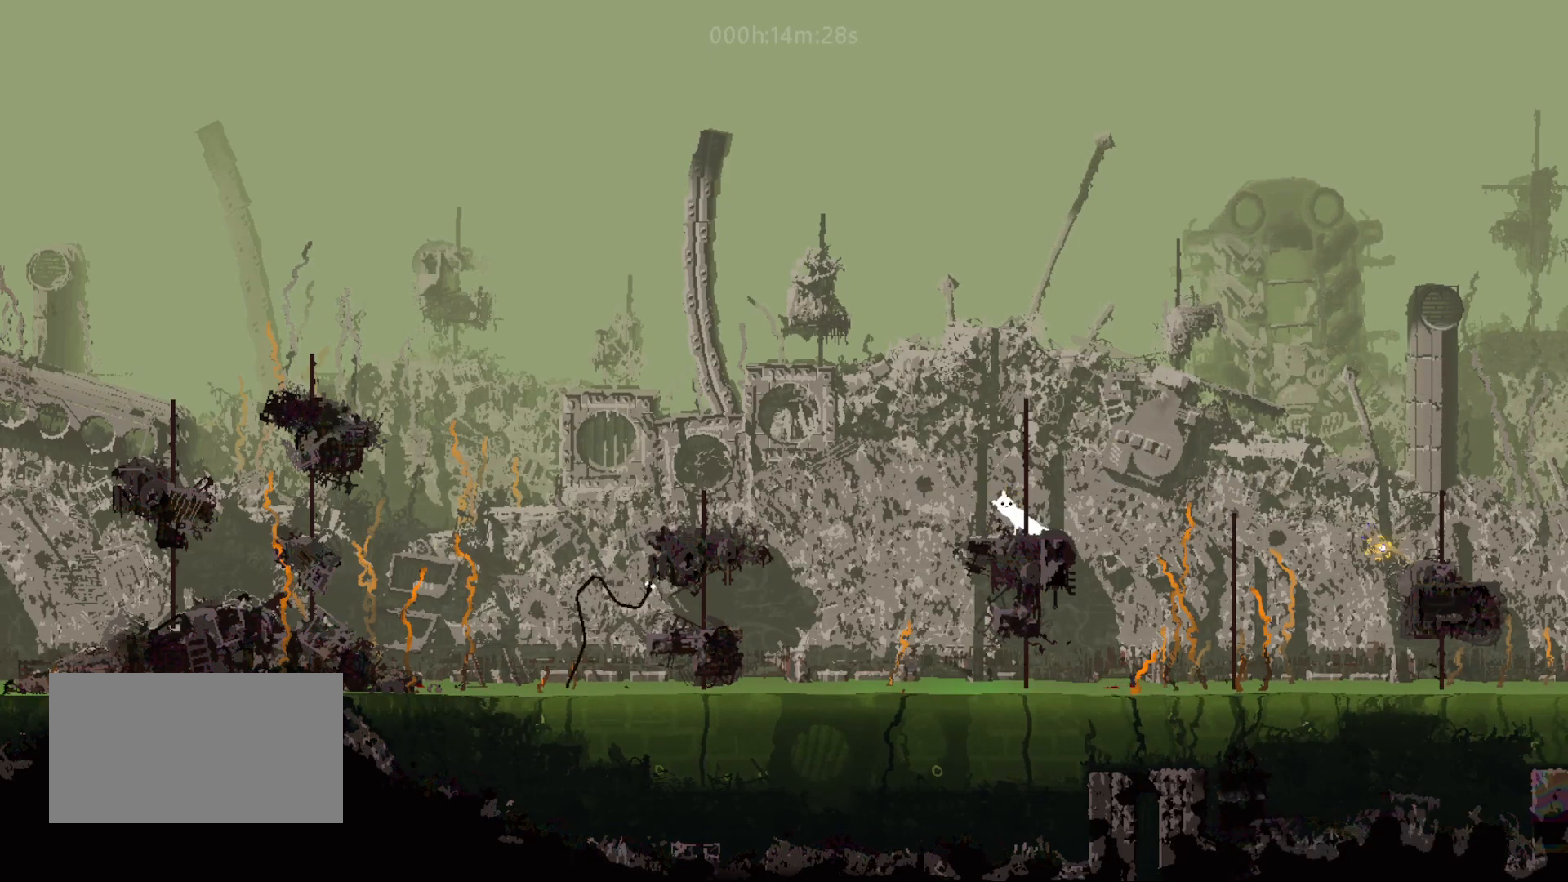
{"keys": [], "mouse_move": "still", "events": [[133, "left", "down"], [233, "left", "up"], [350, "down", "down"], [483, "down", "up"]]}
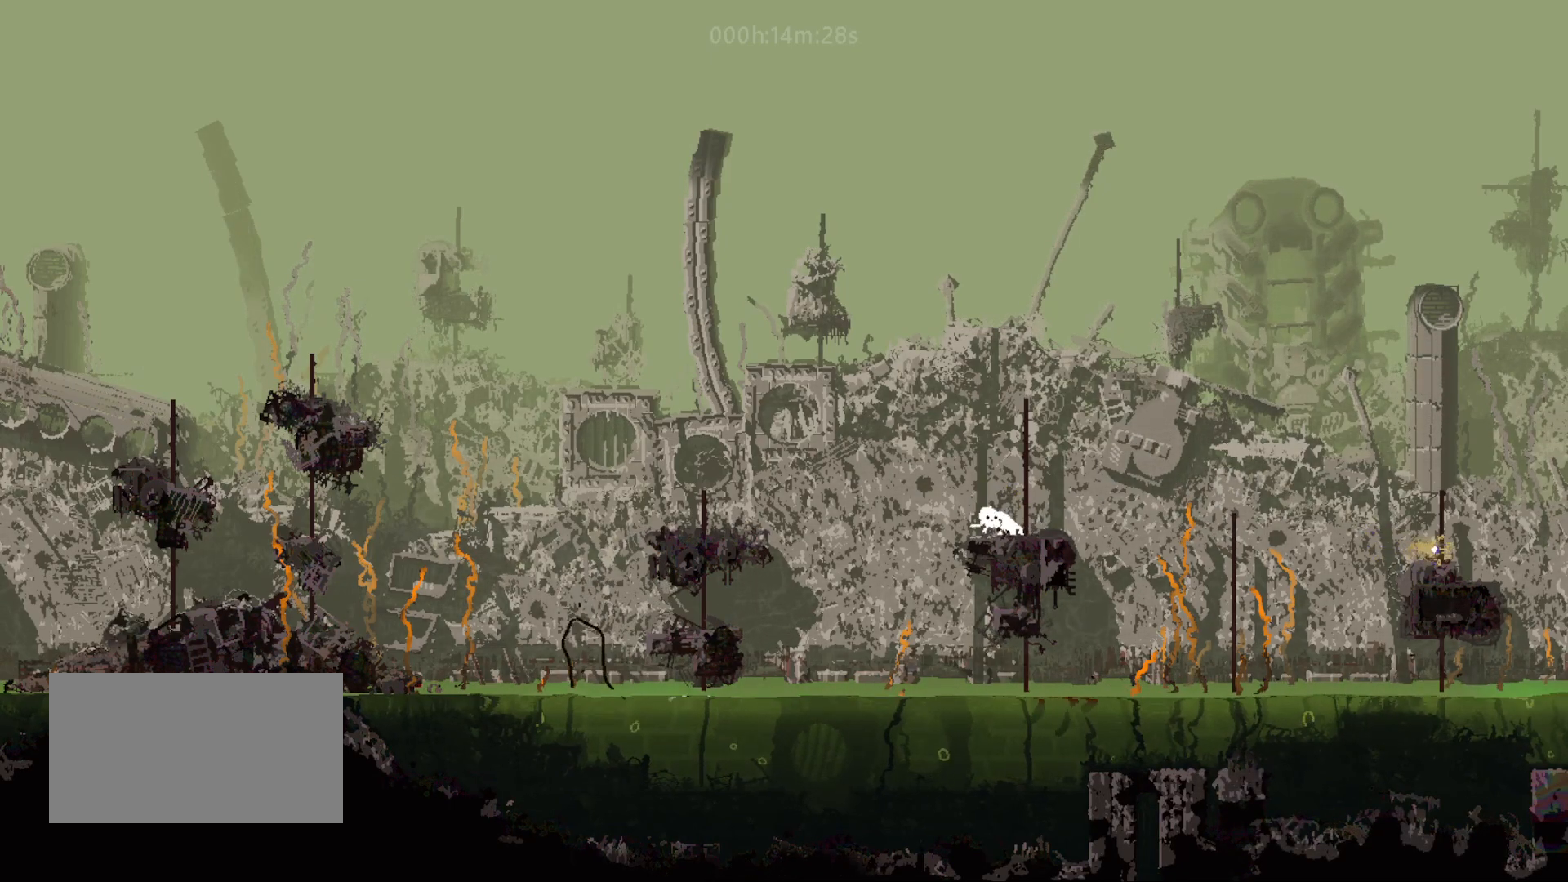
{"keys": ["jump"], "mouse_move": "still", "events": [[117, "jump", "down"]]}
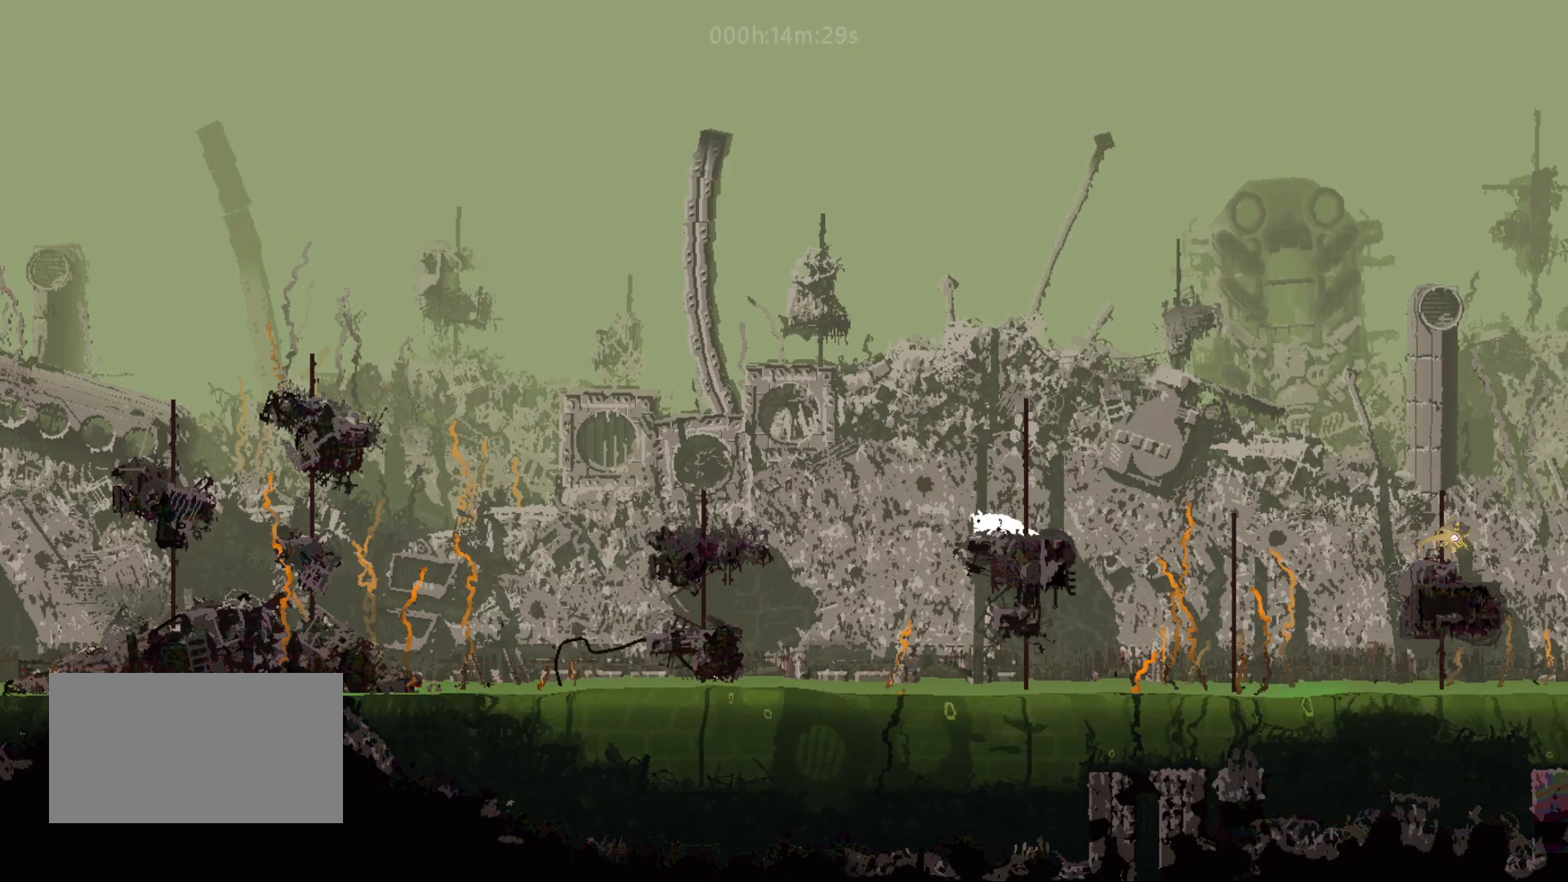
{"keys": ["jump"], "mouse_move": "left", "events": []}
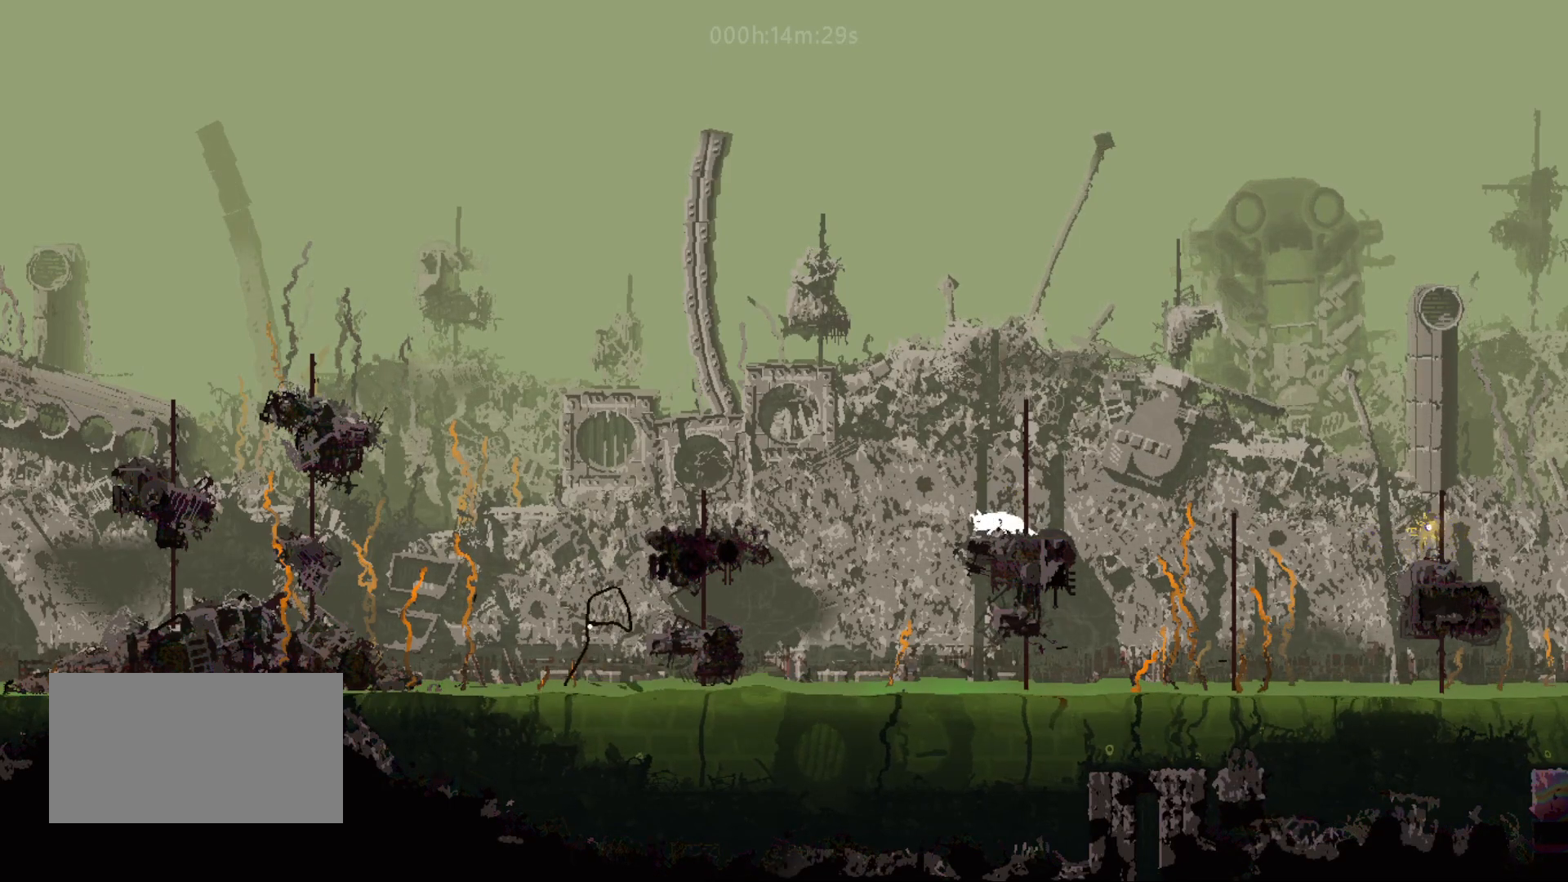
{"keys": ["left", "up"], "mouse_move": "up-left", "events": [[133, "jump", "up"], [133, "left", "down"], [433, "up", "down"]]}
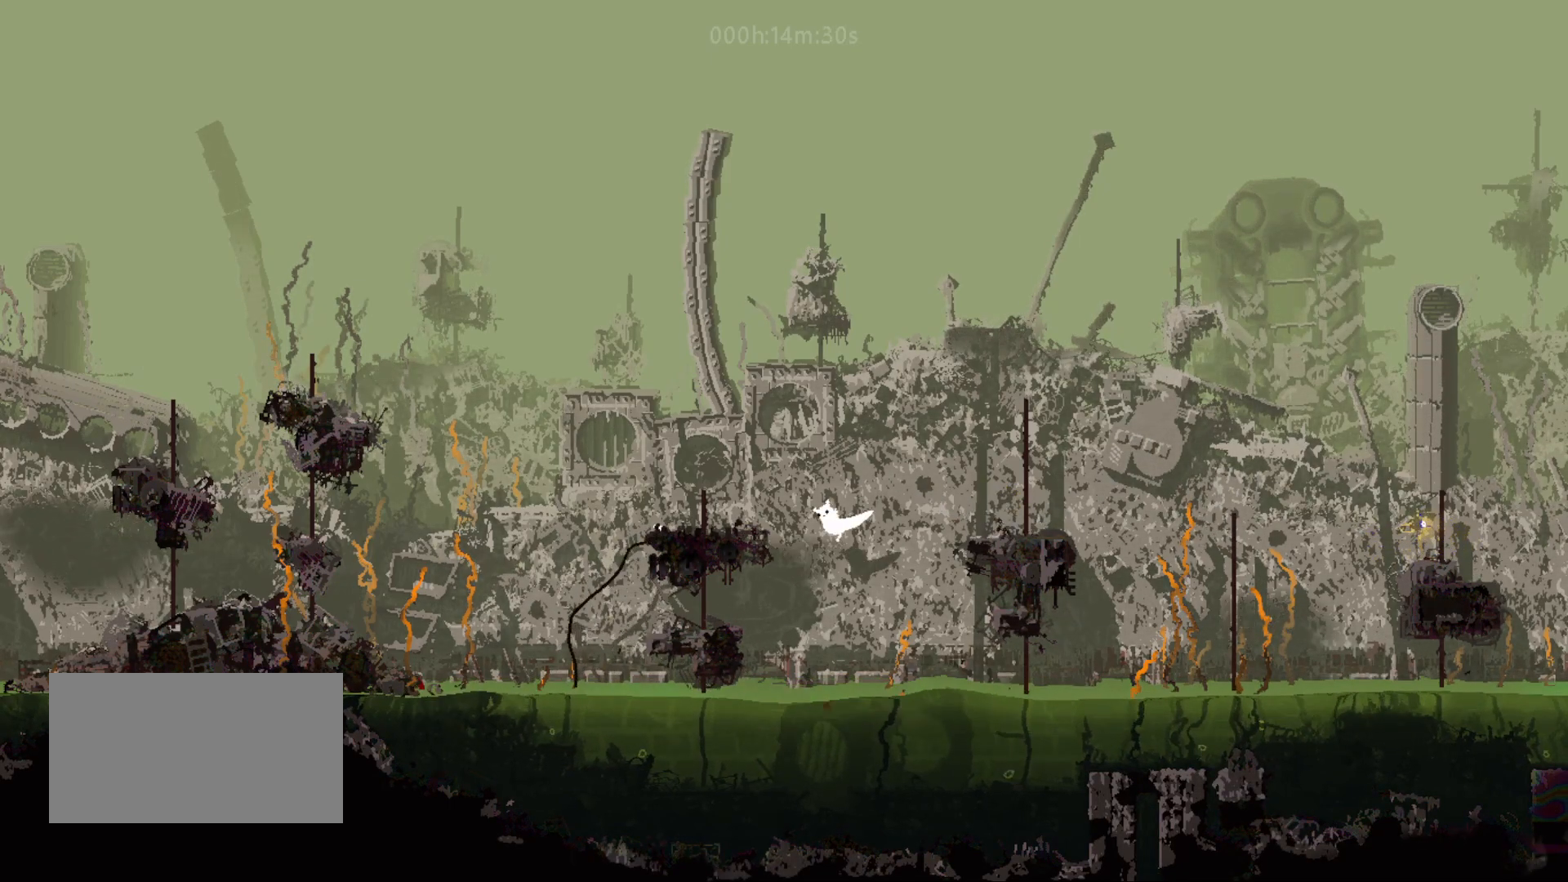
{"keys": [], "mouse_move": "still", "events": [[467, "left", "up"], [467, "up", "up"]]}
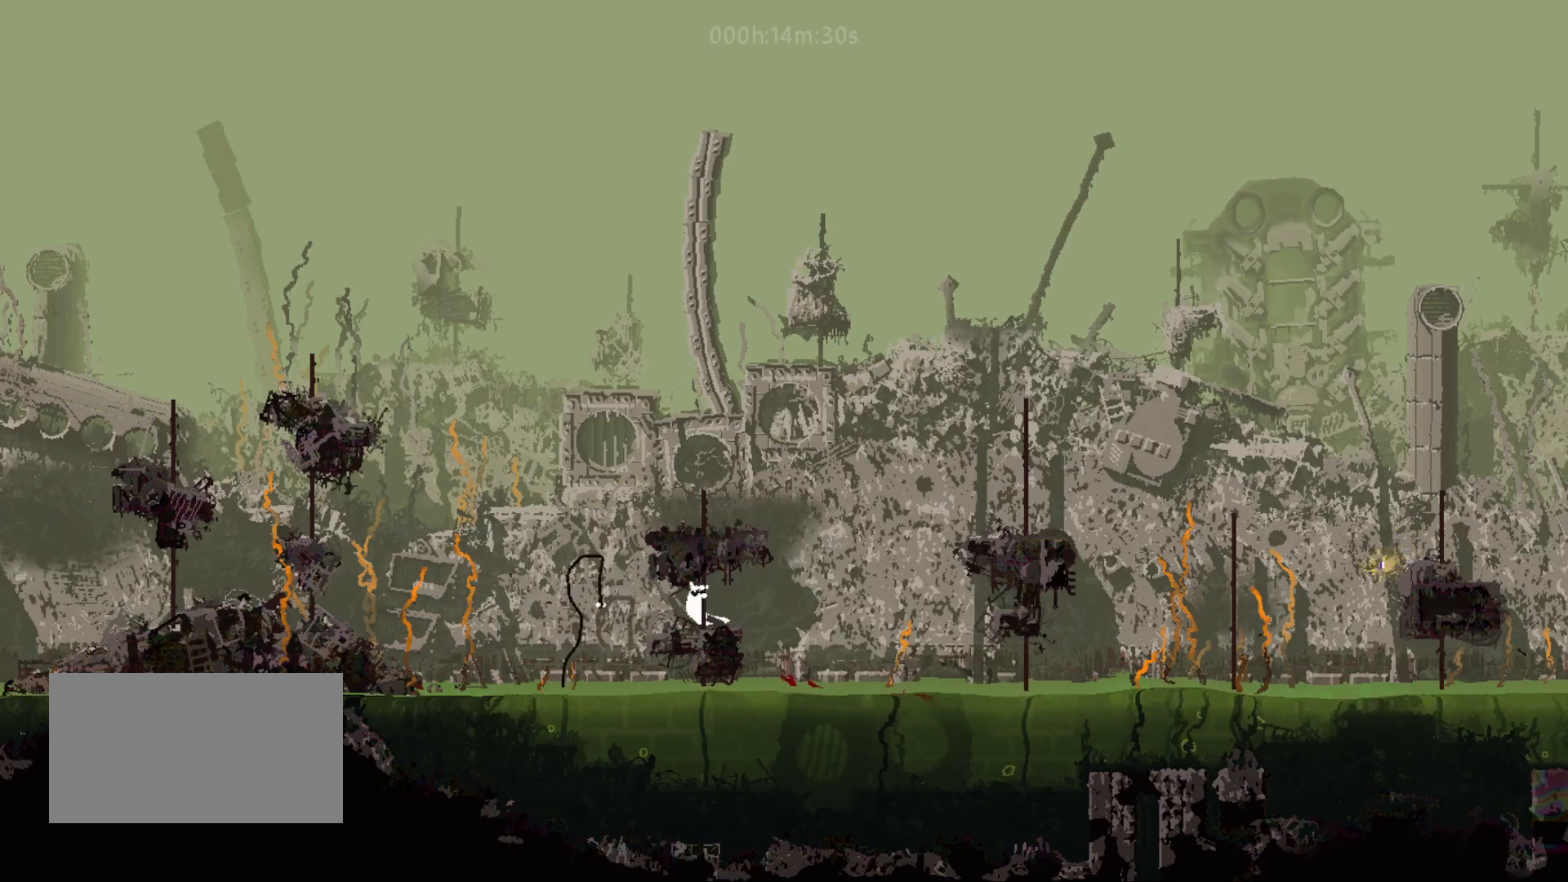
{"keys": [], "mouse_move": "still", "events": [[300, "down", "down"], [433, "down", "up"]]}
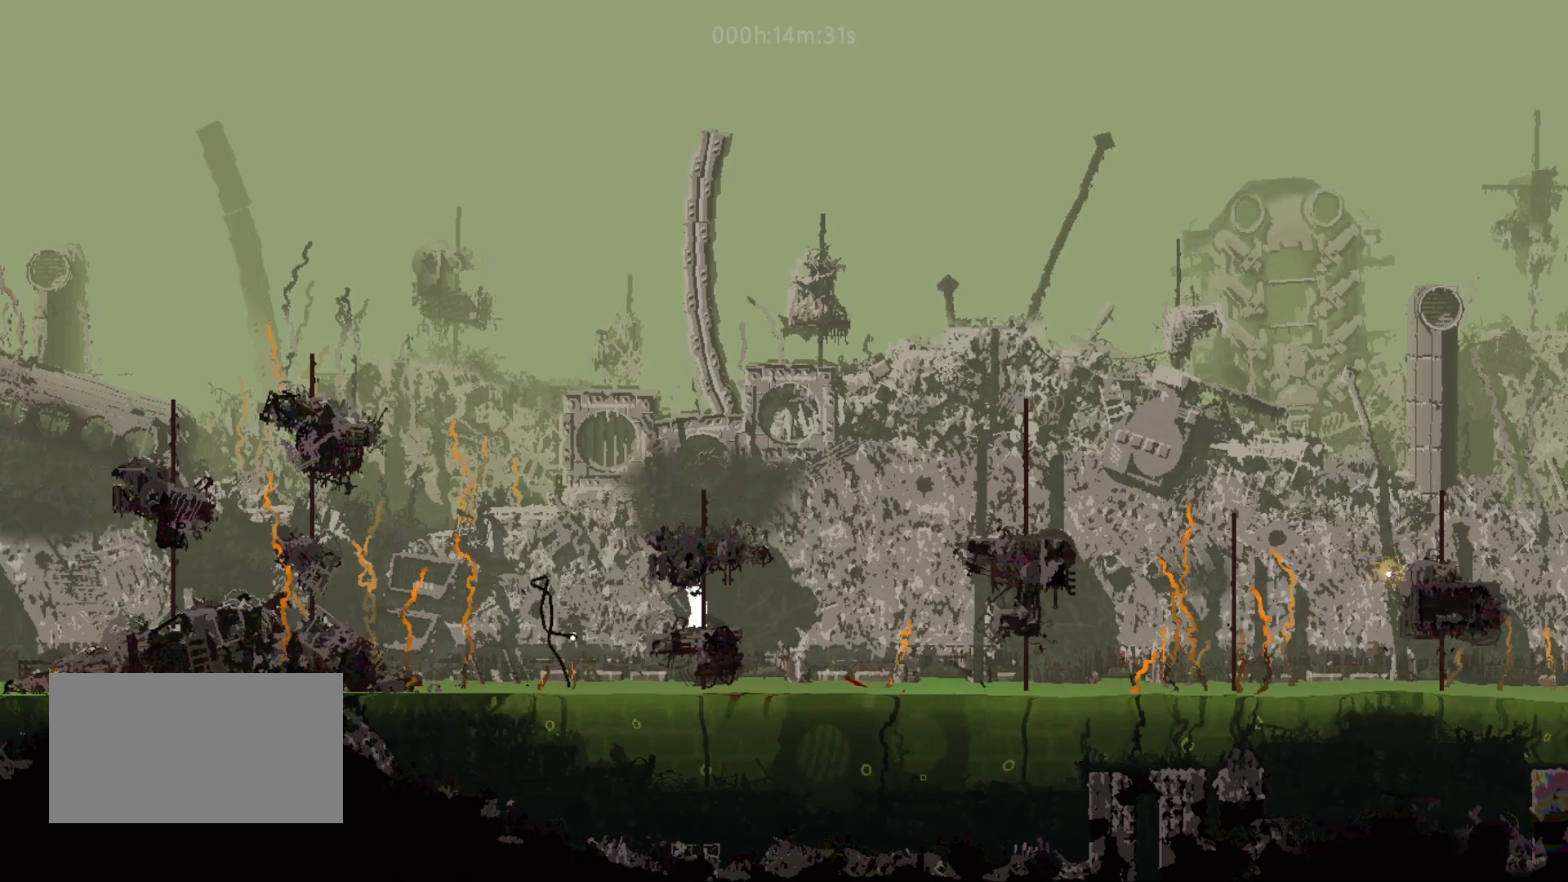
{"keys": [], "mouse_move": "still", "events": [[167, "jump", "down"], [250, "jump", "up"]]}
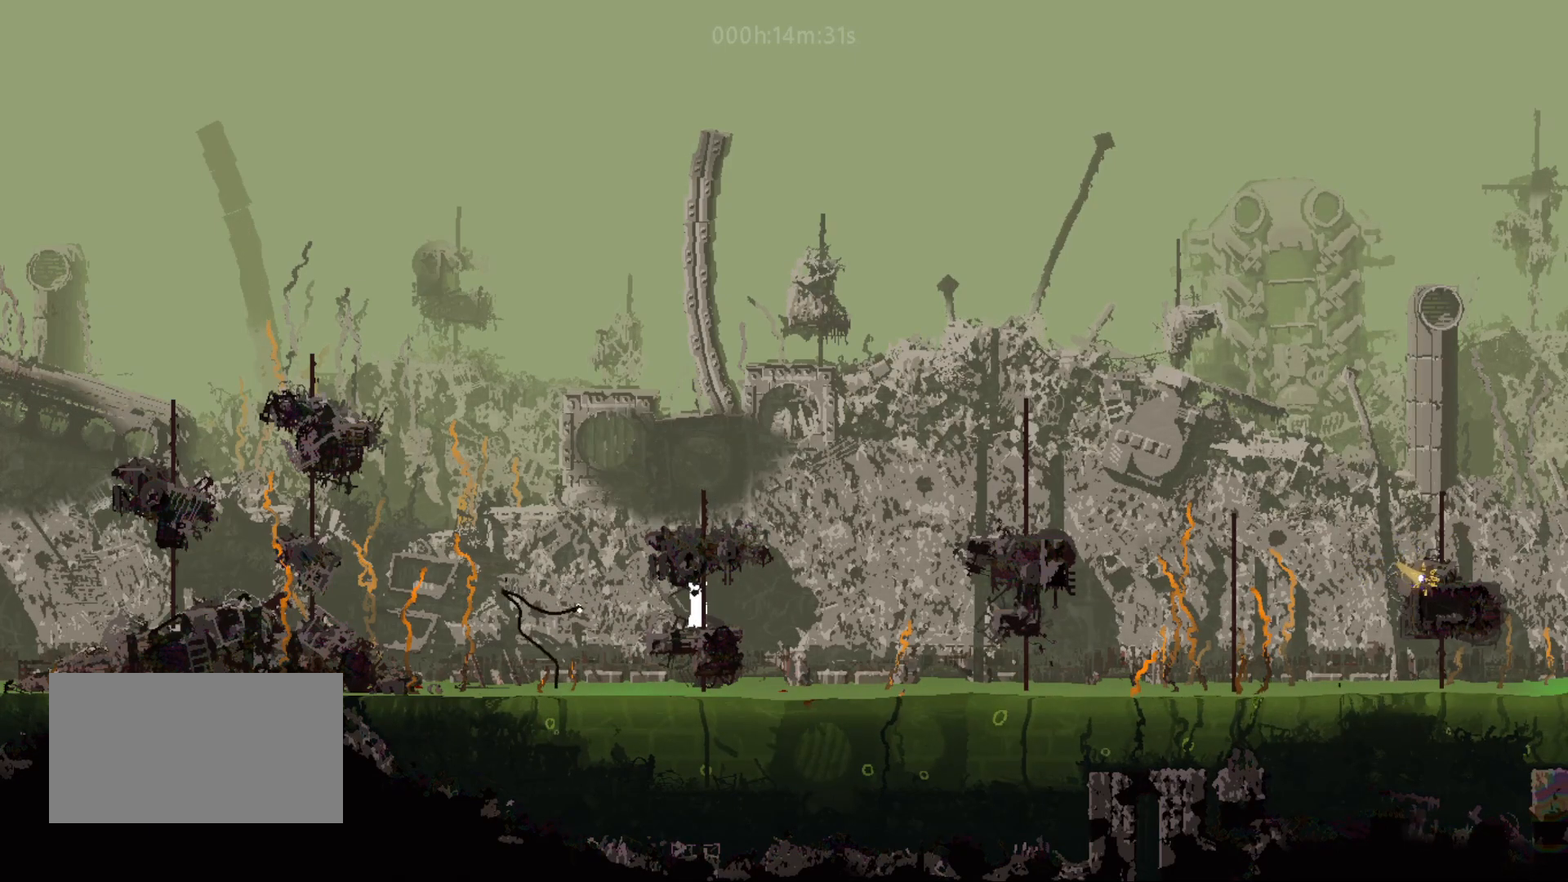
{"keys": [], "mouse_move": "still", "events": [[17, "left", "down"], [133, "left", "up"], [233, "down", "down"], [350, "down", "up"]]}
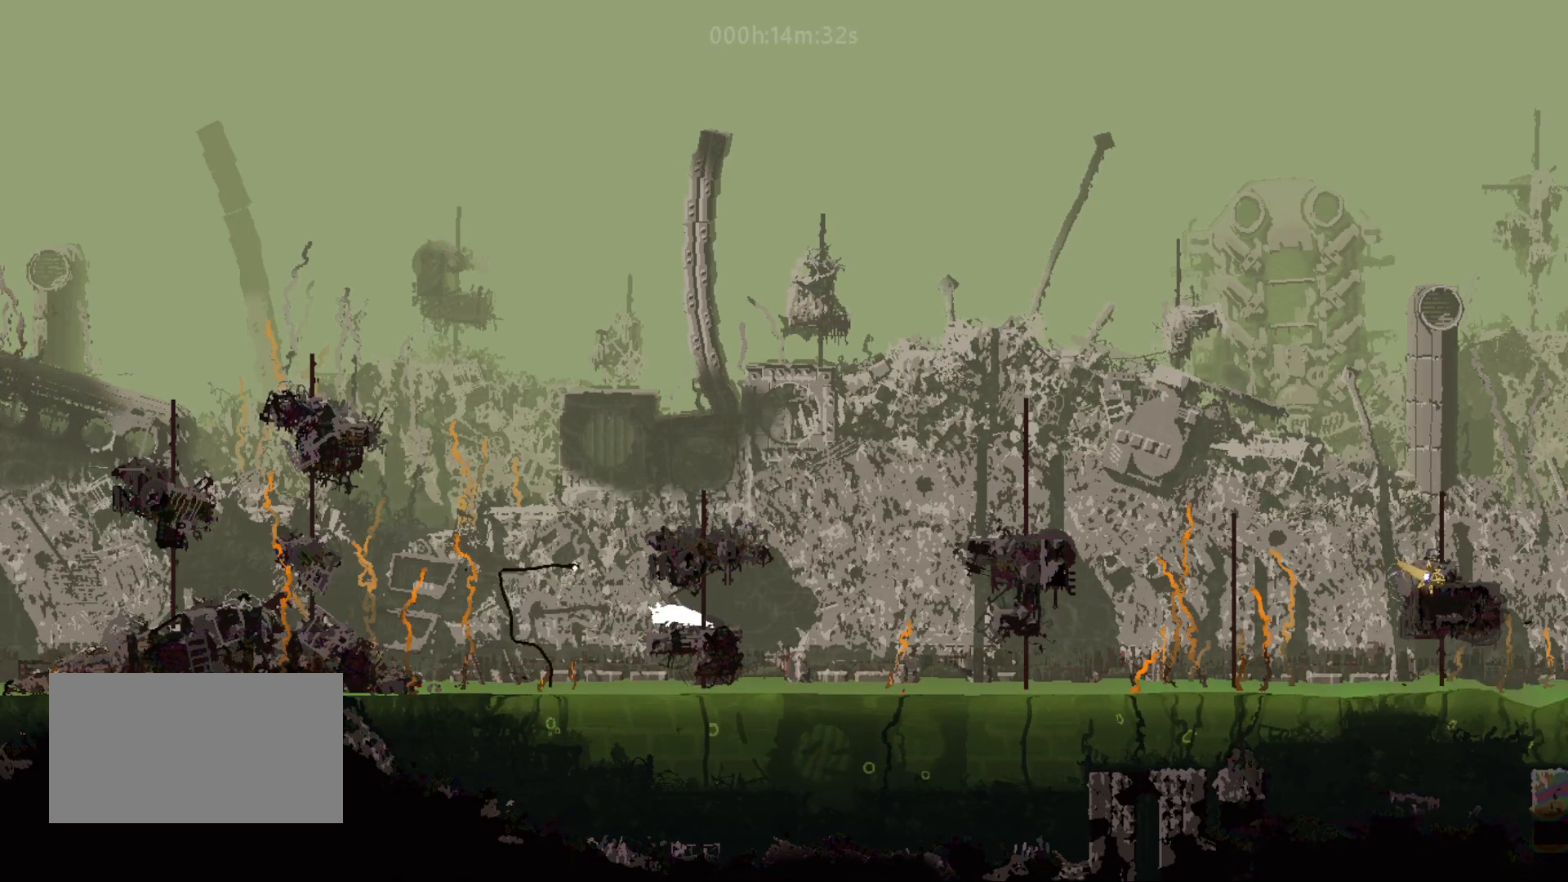
{"keys": ["jump"], "mouse_move": "still", "events": [[17, "jump", "down"]]}